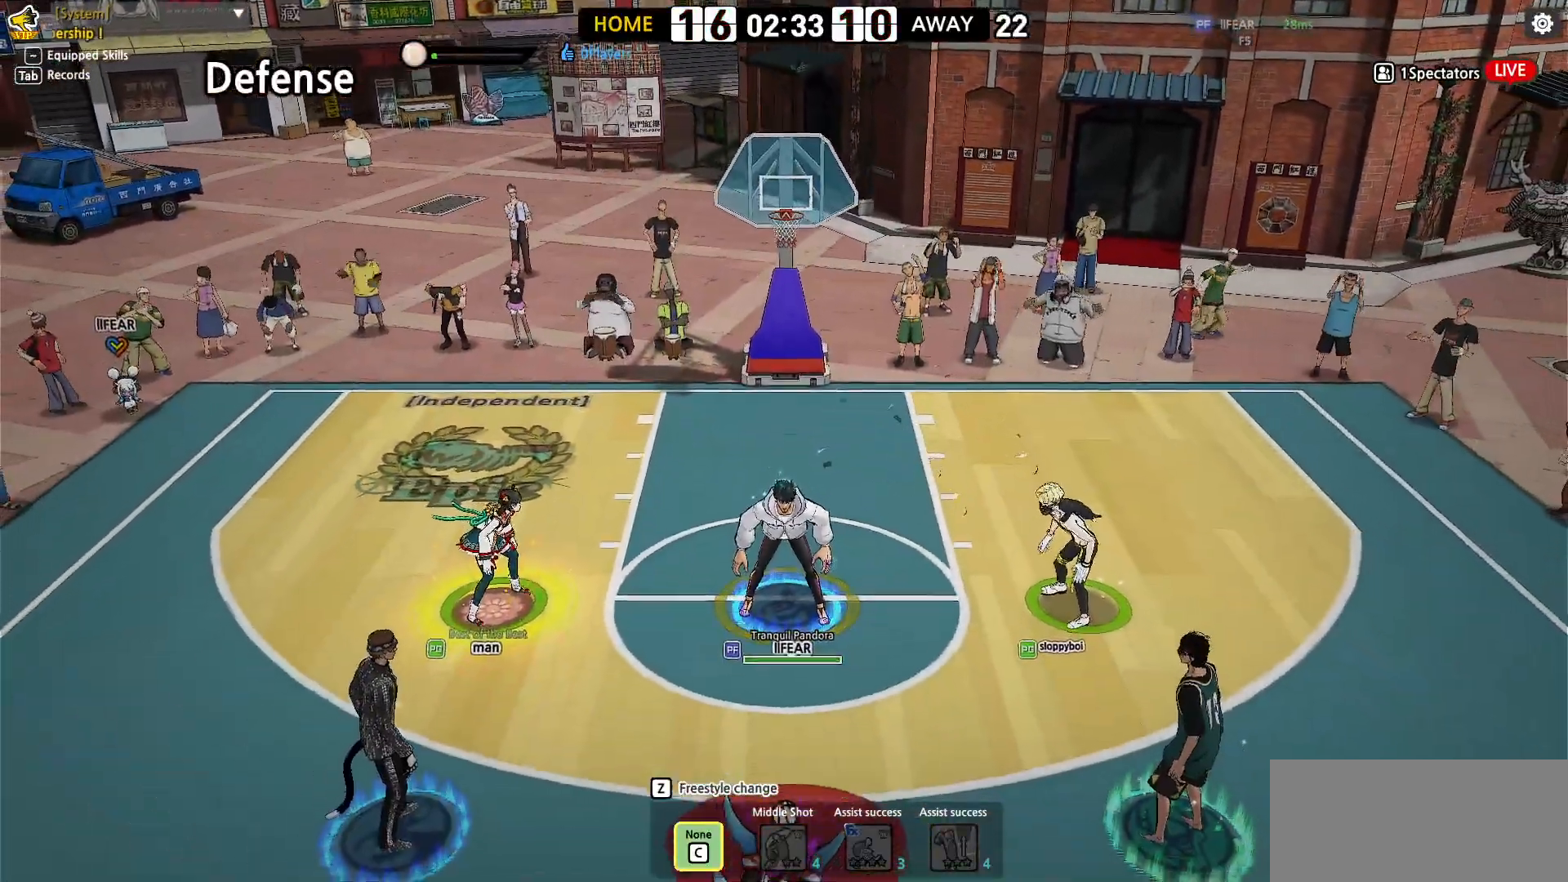
Gameplay with keyboard; each line is a JSON object with the keys held at the frame after it. "events" lists presses ("down") and releases ("up") of "a", "d", "down", "e", "f", "left", "q", "r", "right", "s", "shift", "up", "v" and "w" between this image and that frame as [ms after this image, input, new state], when the widget could be followed in between. No other keys are recorded. Mouse input is not recorded.
{"keys": ["down", "w"], "events": [[17, "shift", "down"], [167, "shift", "up"], [267, "down", "down"], [333, "w", "down"]]}
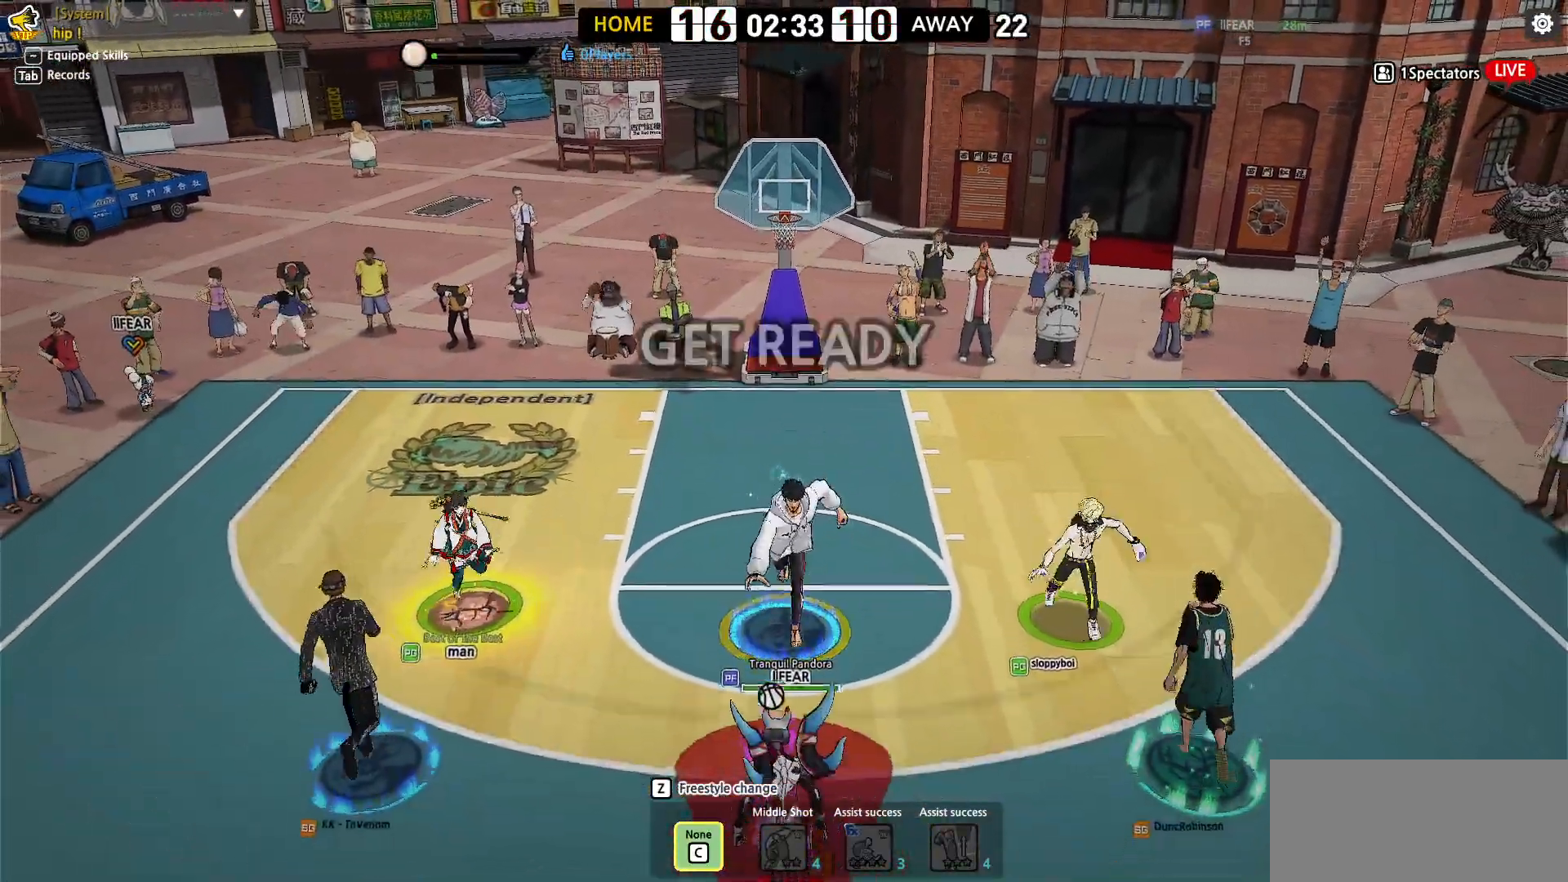
{"keys": ["right", "w"], "events": [[33, "right", "down"], [83, "down", "up"], [133, "left", "down"], [167, "w", "up"], [200, "w", "down"], [233, "left", "up"], [283, "left", "down"], [383, "left", "up"], [433, "left", "down"], [500, "left", "up"]]}
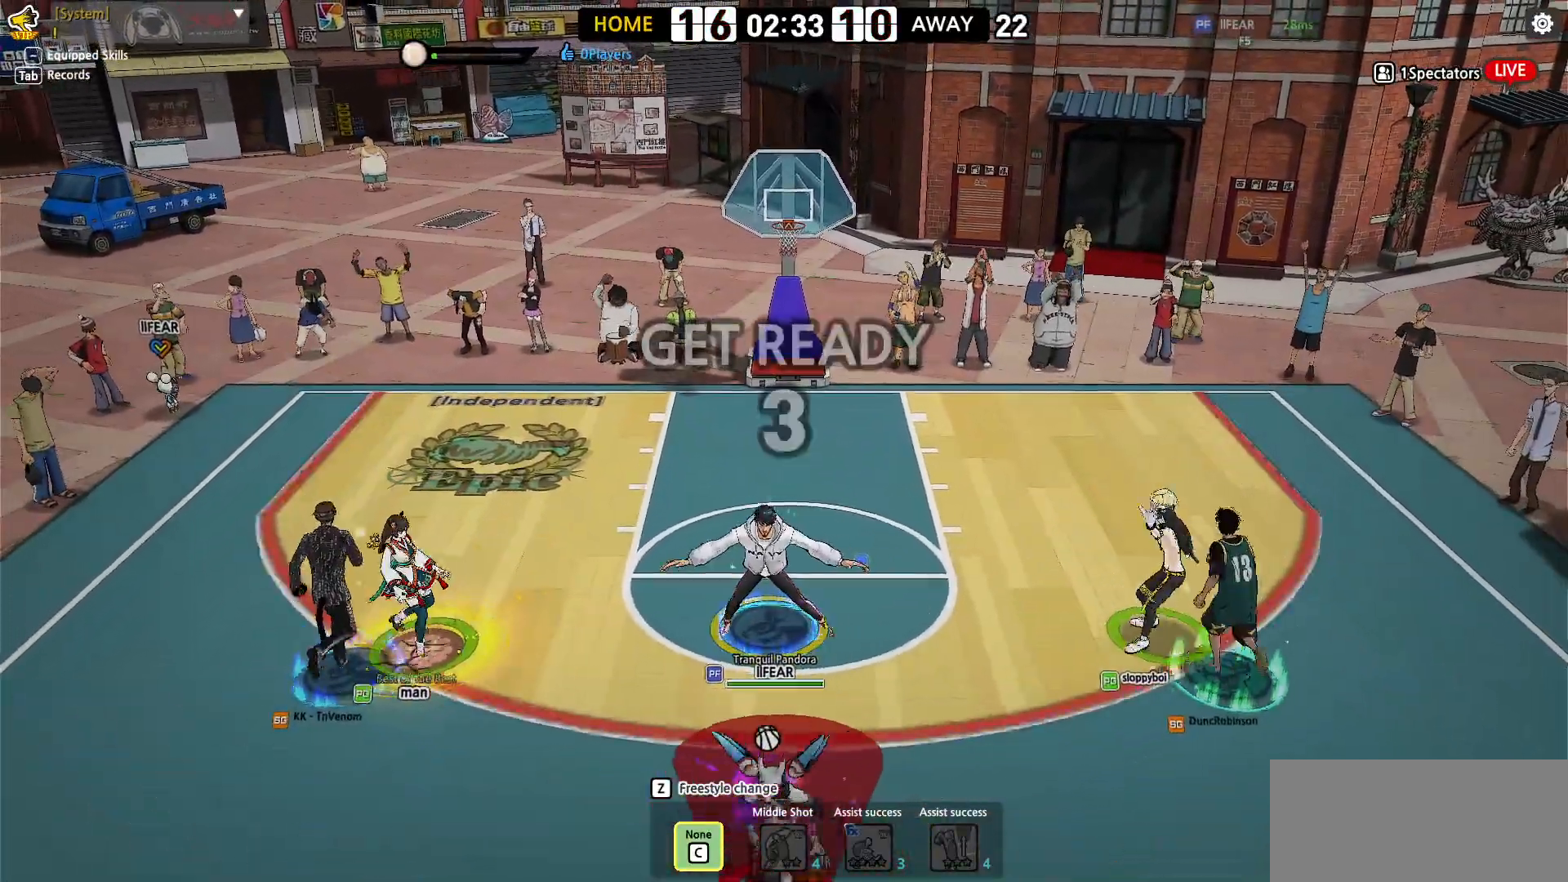
{"keys": [], "events": [[67, "left", "down"], [150, "left", "up"], [217, "left", "down"], [300, "left", "up"], [367, "left", "down"], [417, "w", "up"], [450, "left", "up"], [467, "right", "up"]]}
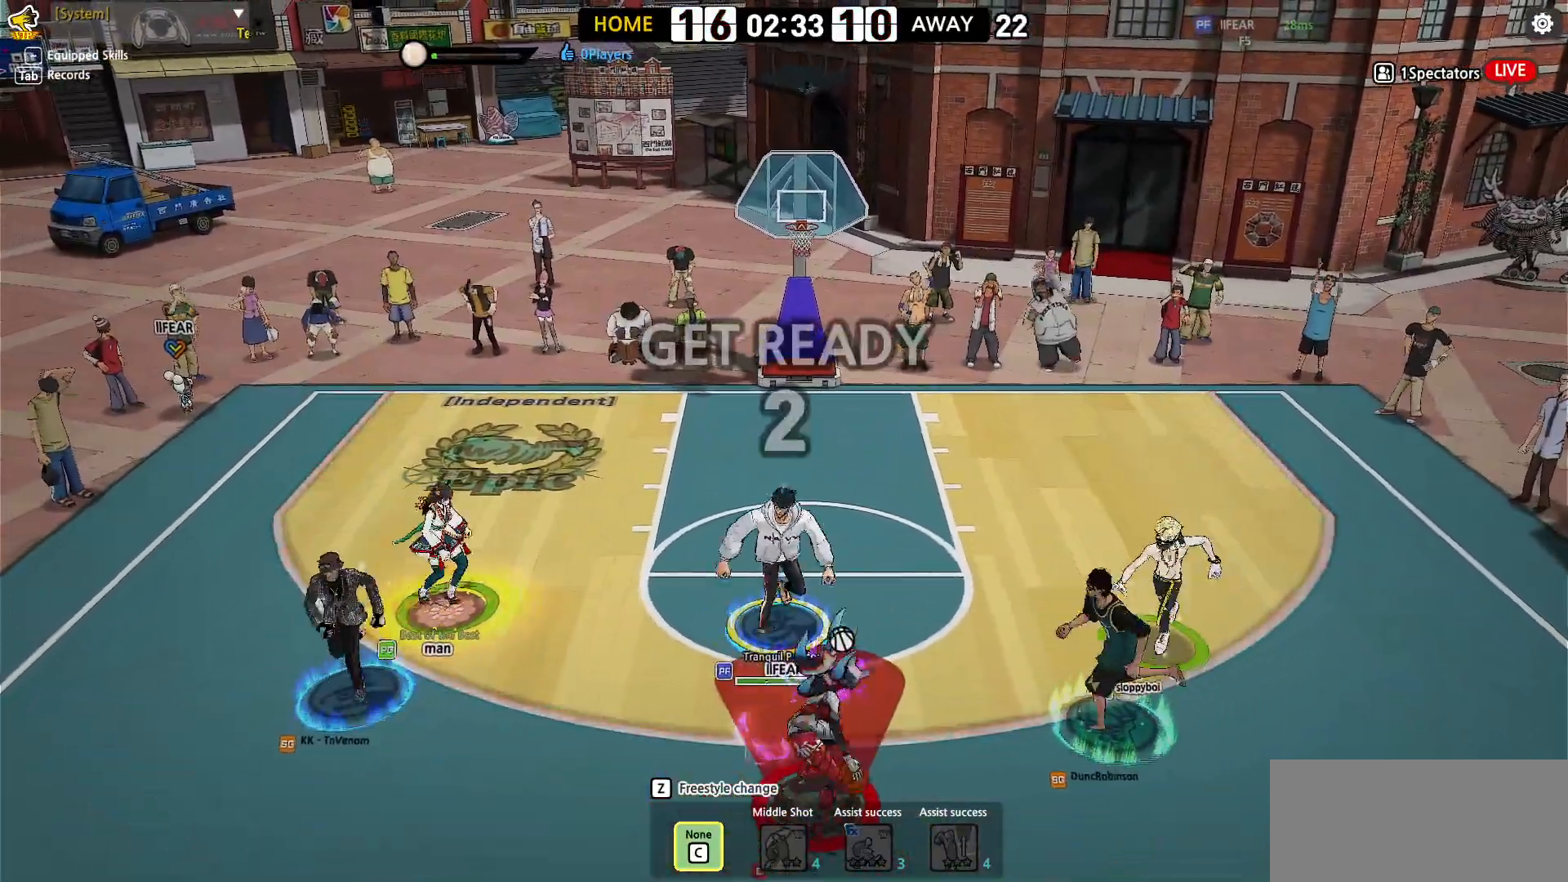
{"keys": ["right"], "events": [[50, "w", "down"], [200, "w", "up"], [250, "right", "down"], [300, "w", "down"], [333, "left", "down"], [450, "left", "up"], [450, "w", "up"]]}
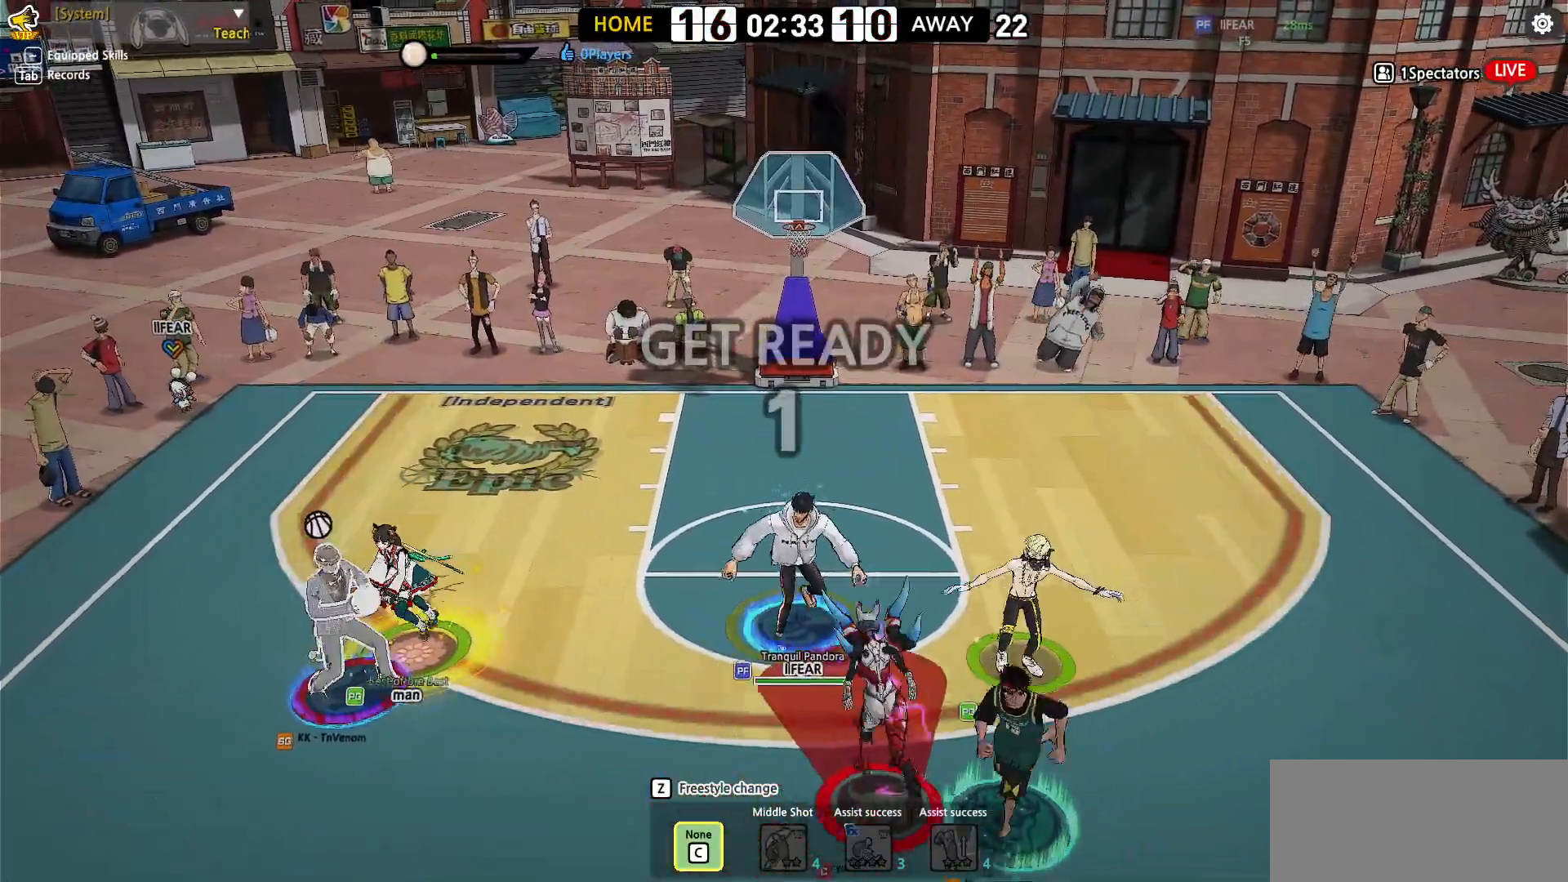
{"keys": ["left", "right", "w"], "events": [[17, "w", "down"], [33, "up", "down"], [150, "up", "up"], [200, "left", "down"], [300, "left", "up"], [300, "up", "down"], [483, "left", "down"], [483, "up", "up"]]}
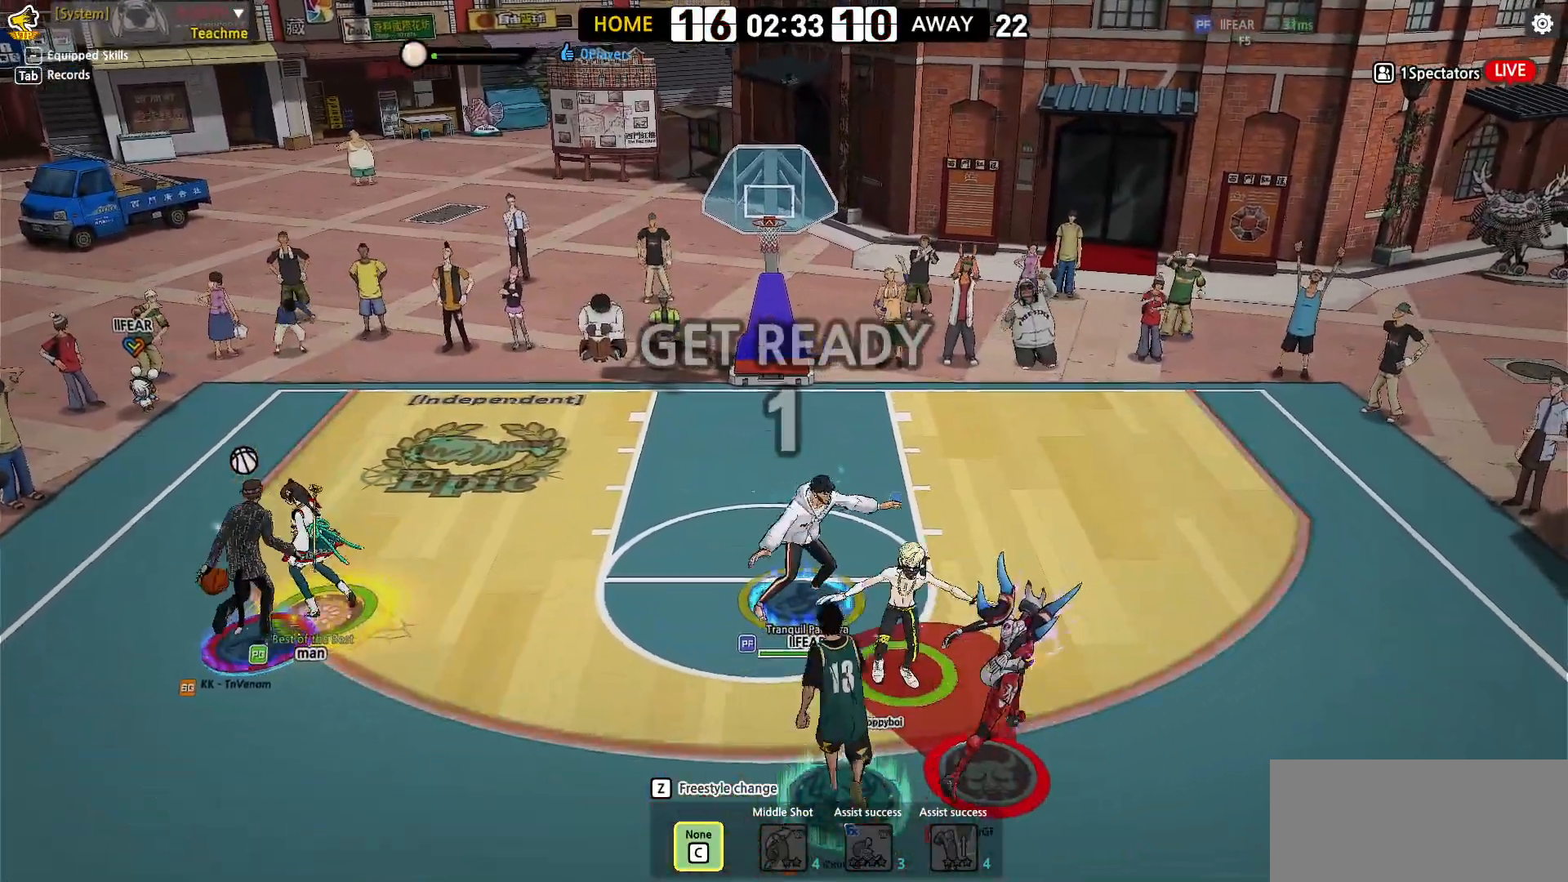
{"keys": ["up"], "events": [[100, "left", "up"], [117, "up", "down"], [117, "w", "up"], [217, "left", "down"], [217, "right", "up"], [267, "w", "down"], [317, "left", "up"], [483, "w", "up"]]}
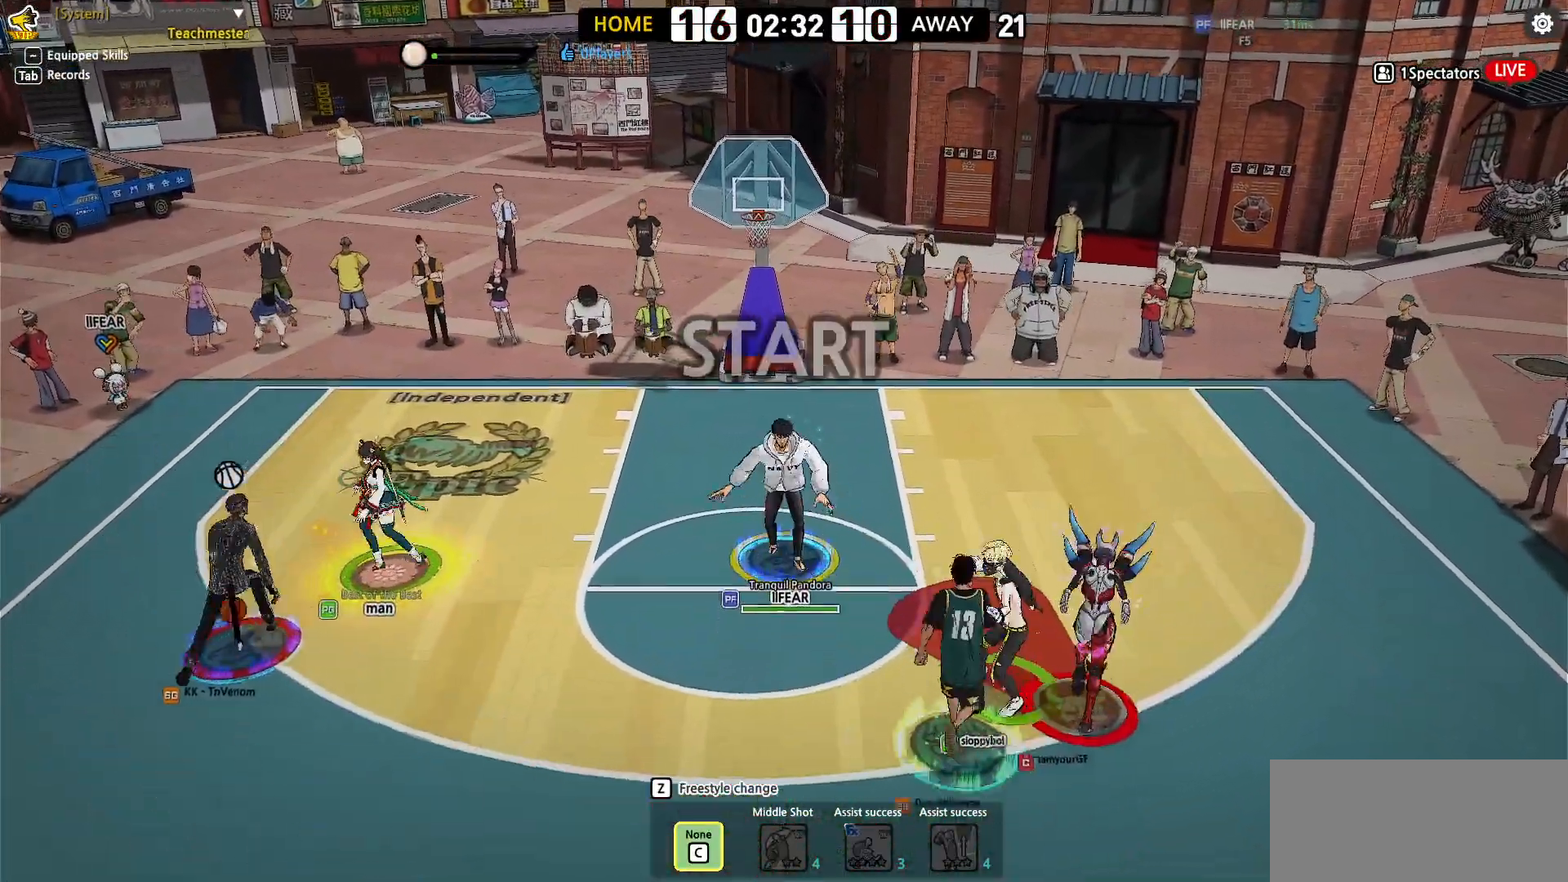
{"keys": ["left"], "events": [[17, "up", "up"], [100, "right", "down"], [250, "right", "up"], [317, "right", "down"], [450, "left", "down"], [483, "right", "up"]]}
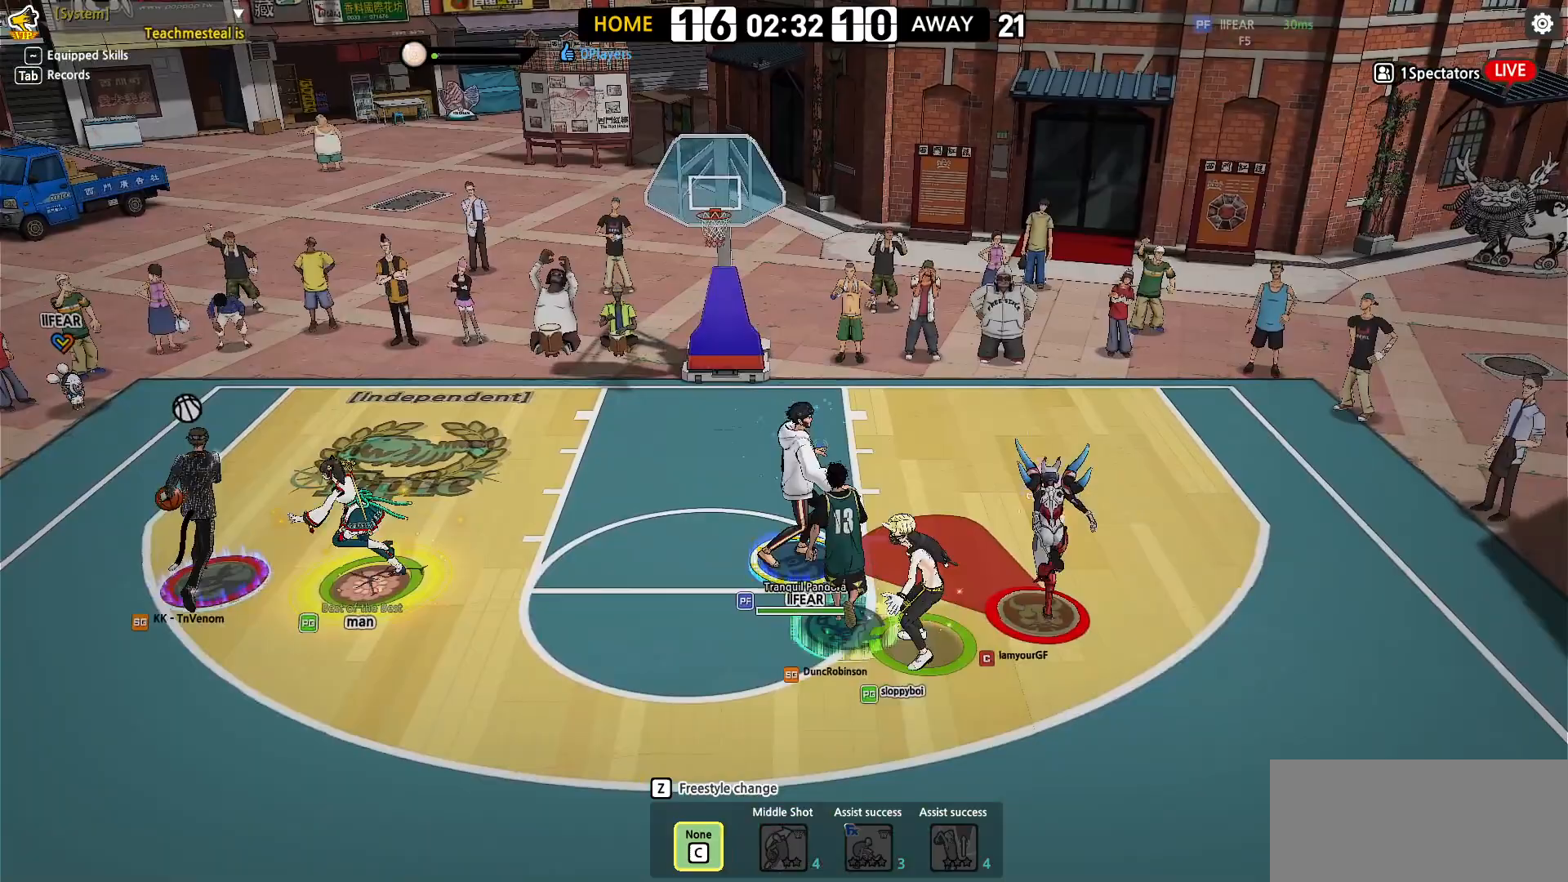
{"keys": [], "events": [[33, "left", "up"], [183, "right", "down"], [283, "up", "down"], [333, "right", "up"], [433, "up", "up"]]}
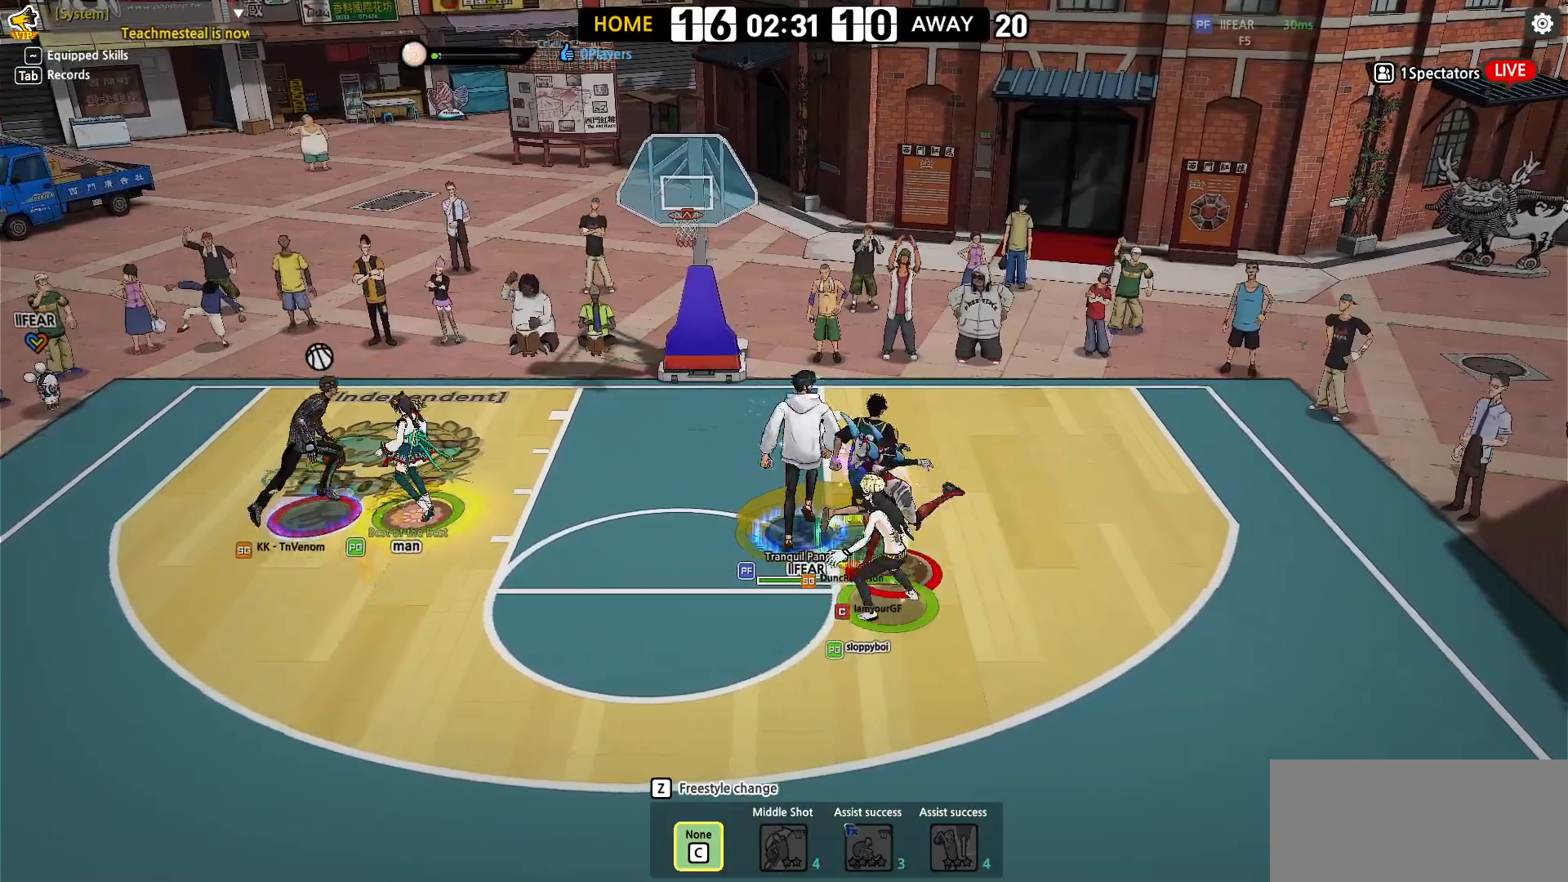
{"keys": ["right"], "events": [[150, "right", "down"], [217, "up", "down"], [267, "right", "up"], [283, "left", "down"], [317, "up", "up"], [350, "left", "up"], [400, "right", "down"]]}
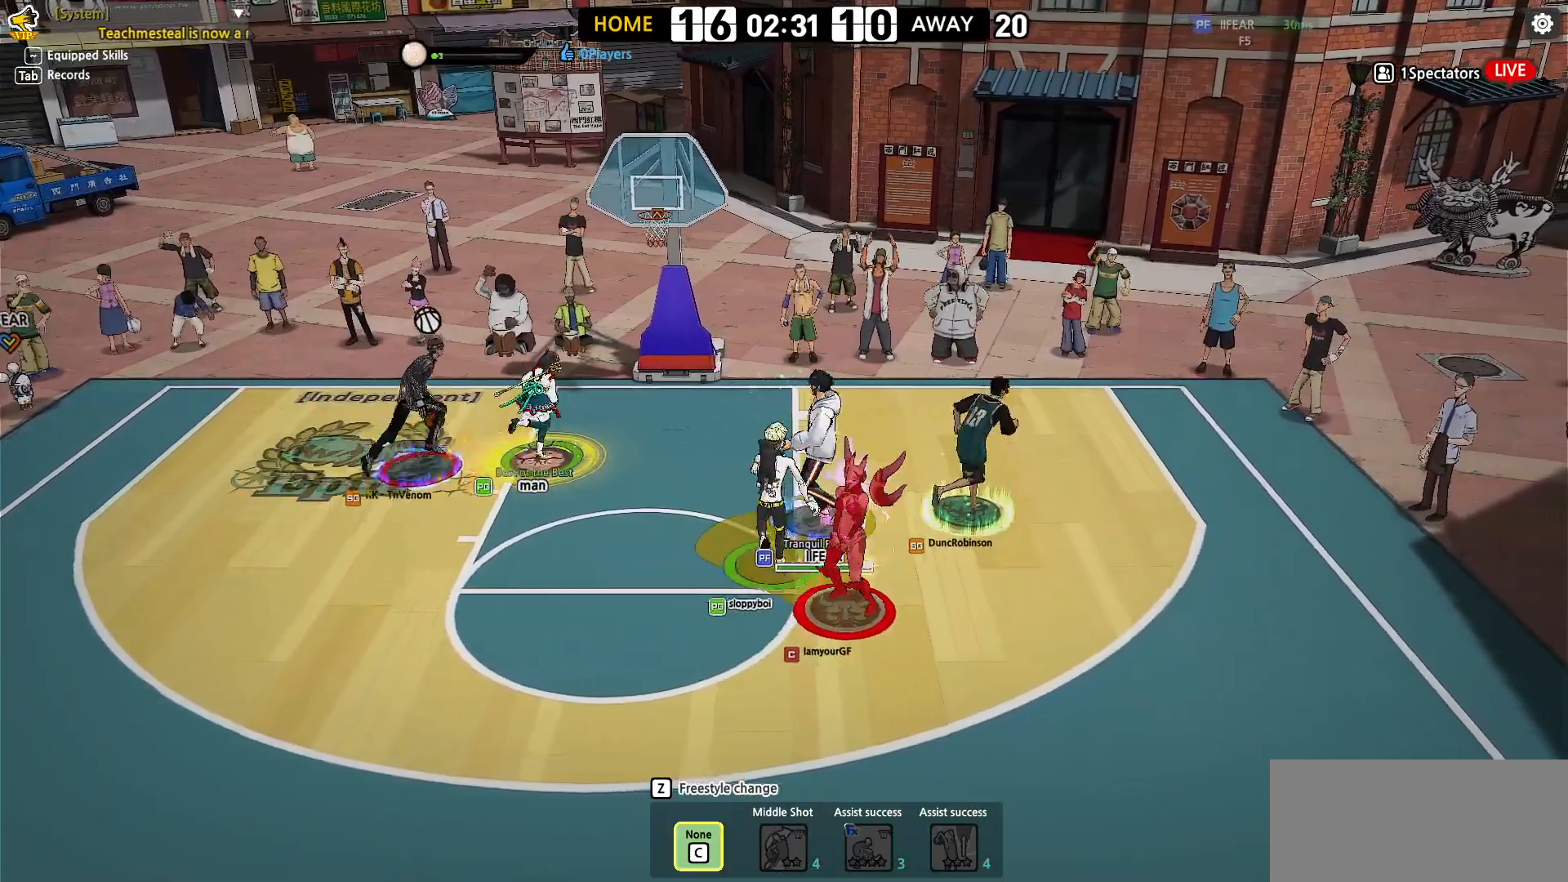
{"keys": ["left"], "events": [[67, "right", "up"], [417, "left", "down"]]}
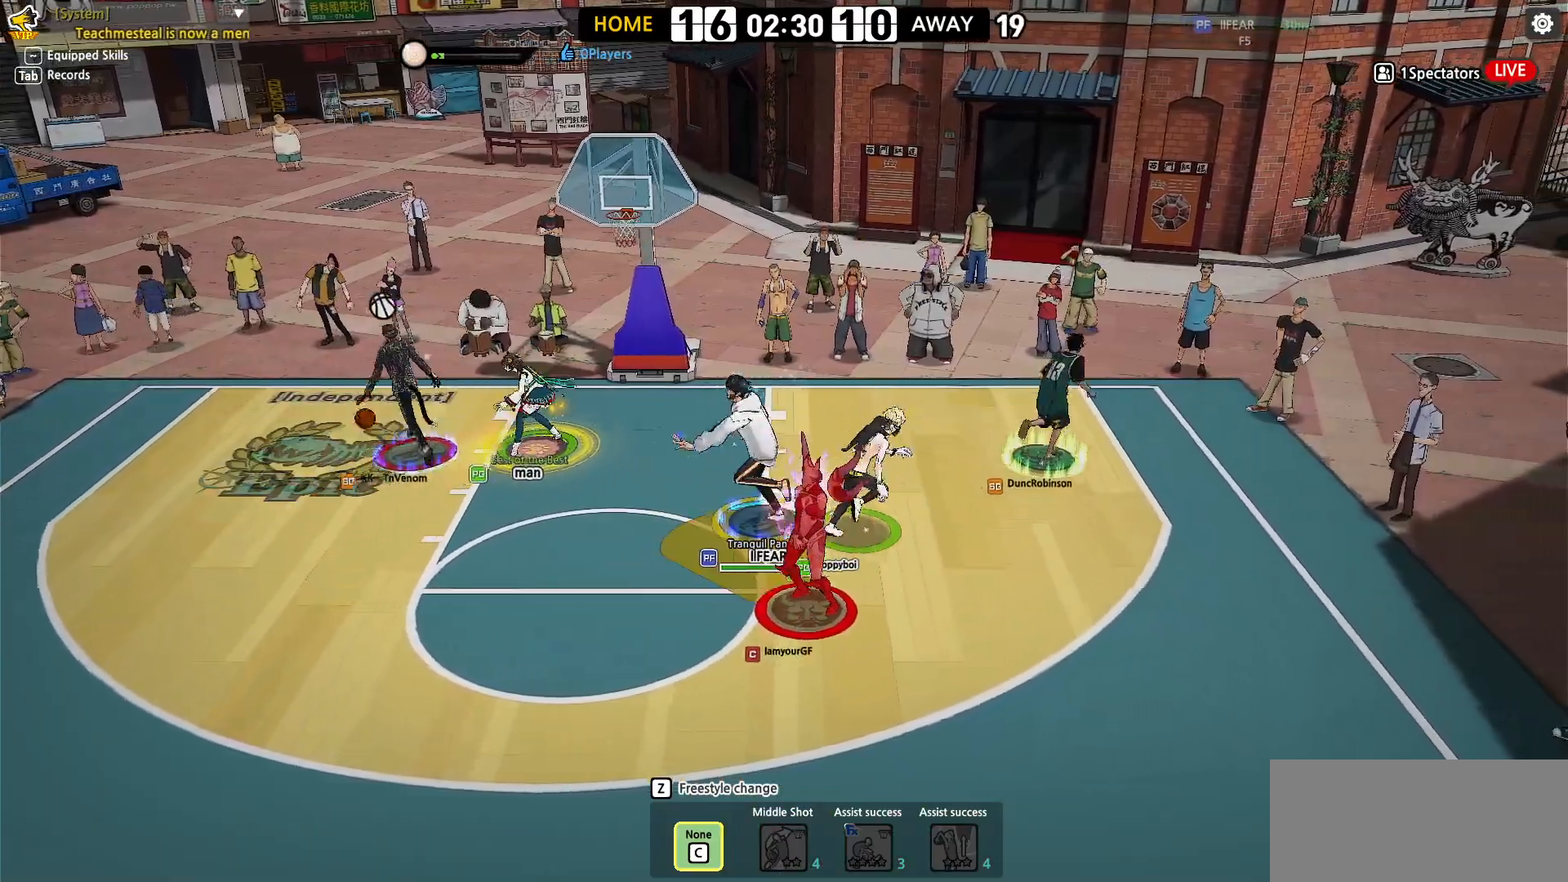
{"keys": [], "events": [[33, "left", "up"], [350, "left", "down"], [450, "left", "up"]]}
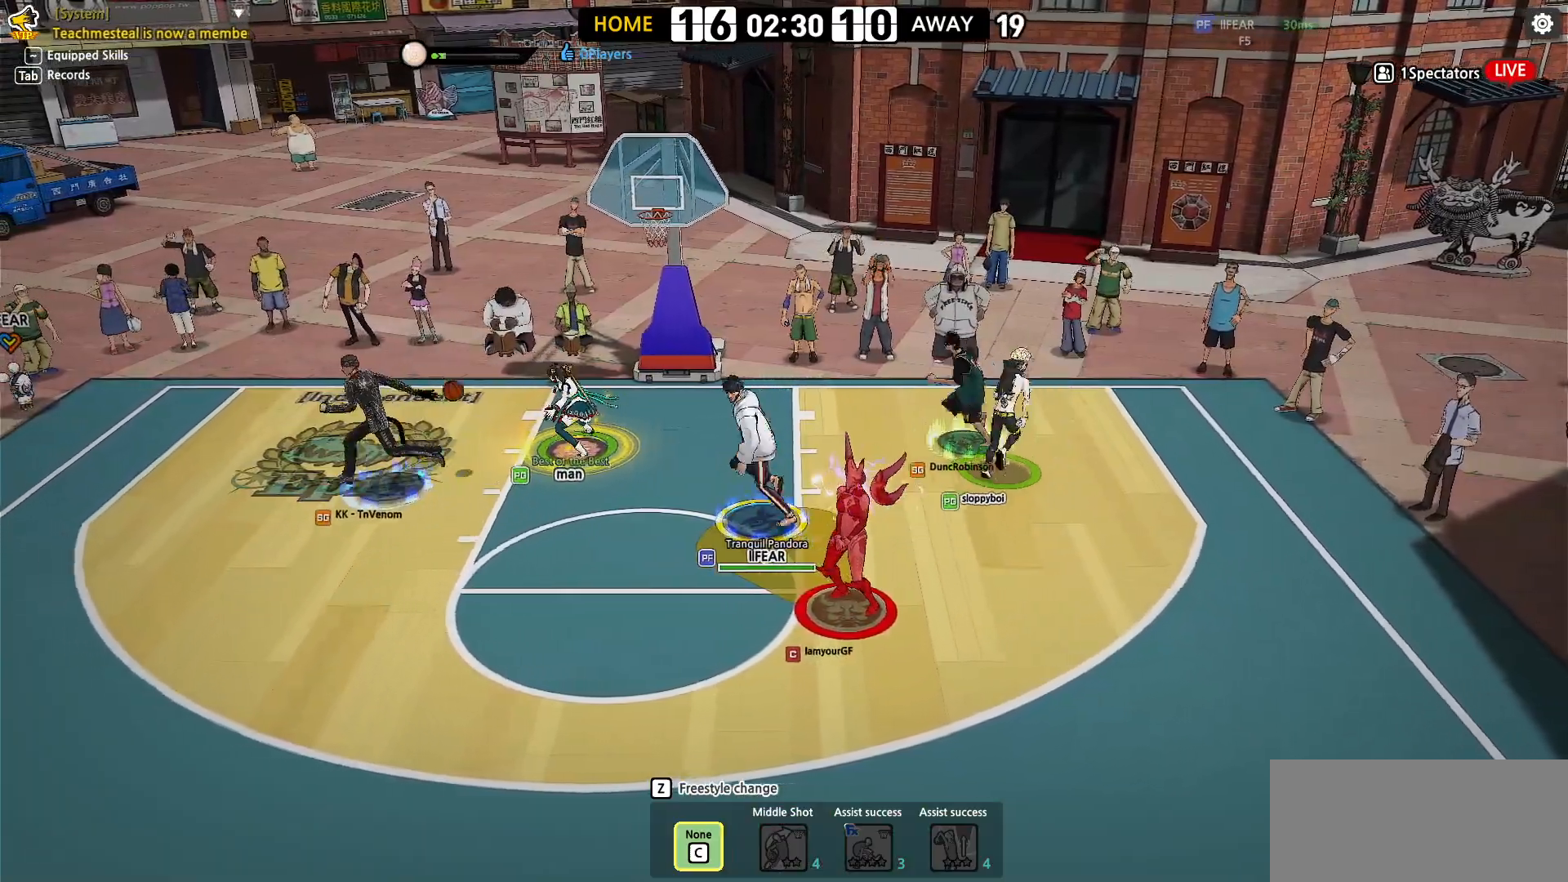
{"keys": ["up"], "events": [[83, "left", "down"], [167, "left", "up"], [317, "up", "down"]]}
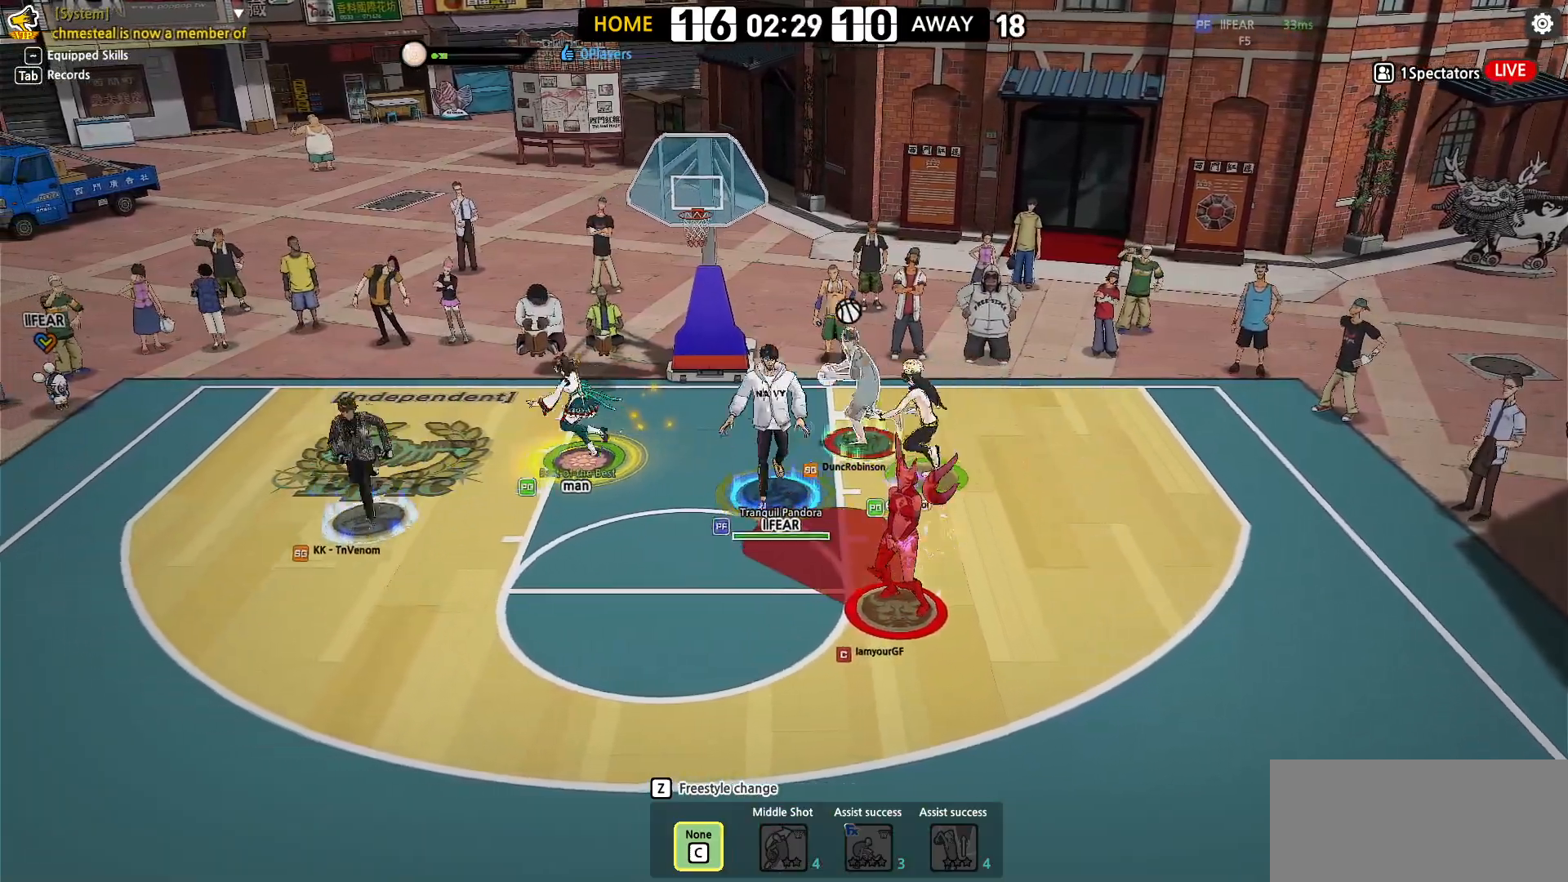
{"keys": [], "events": [[17, "shift", "down"], [183, "s", "down"], [233, "shift", "up"], [283, "s", "up"], [383, "up", "up"]]}
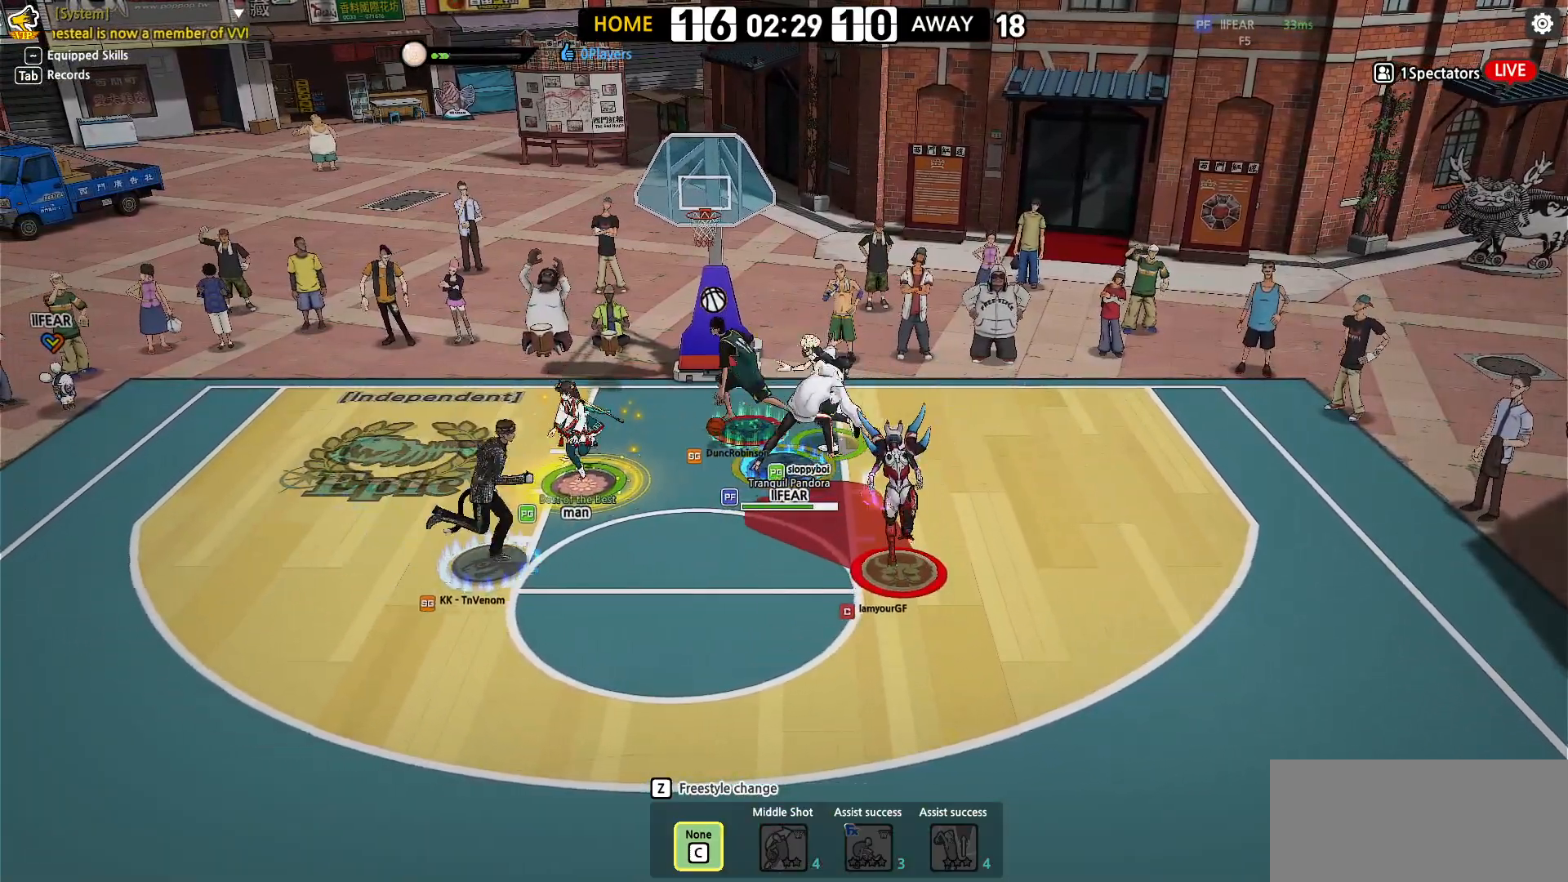
{"keys": [], "events": []}
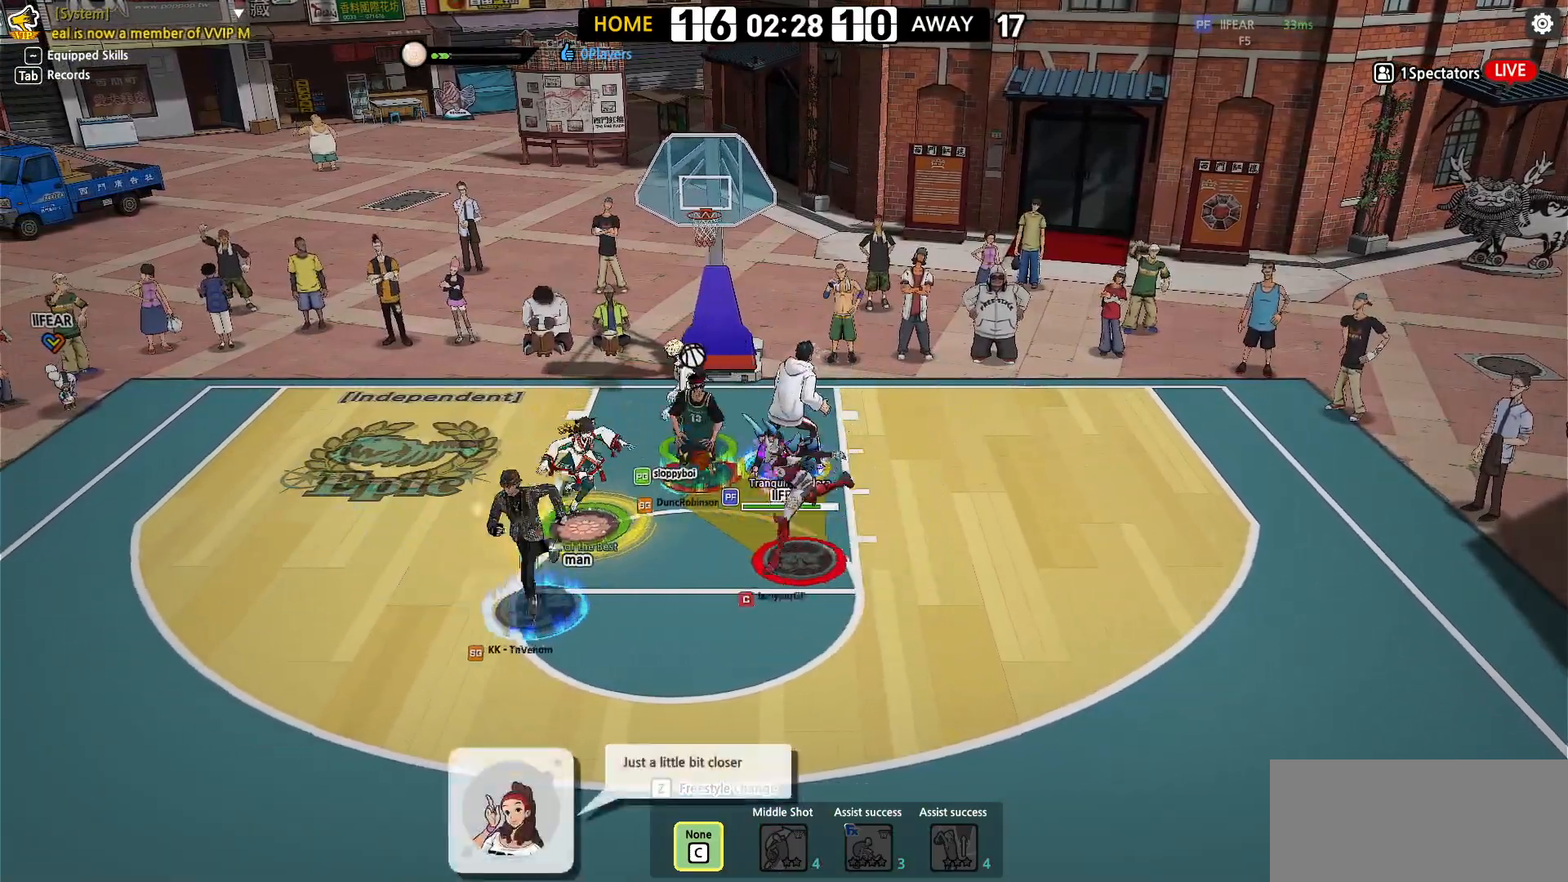
{"keys": ["down"], "events": [[150, "down", "down"]]}
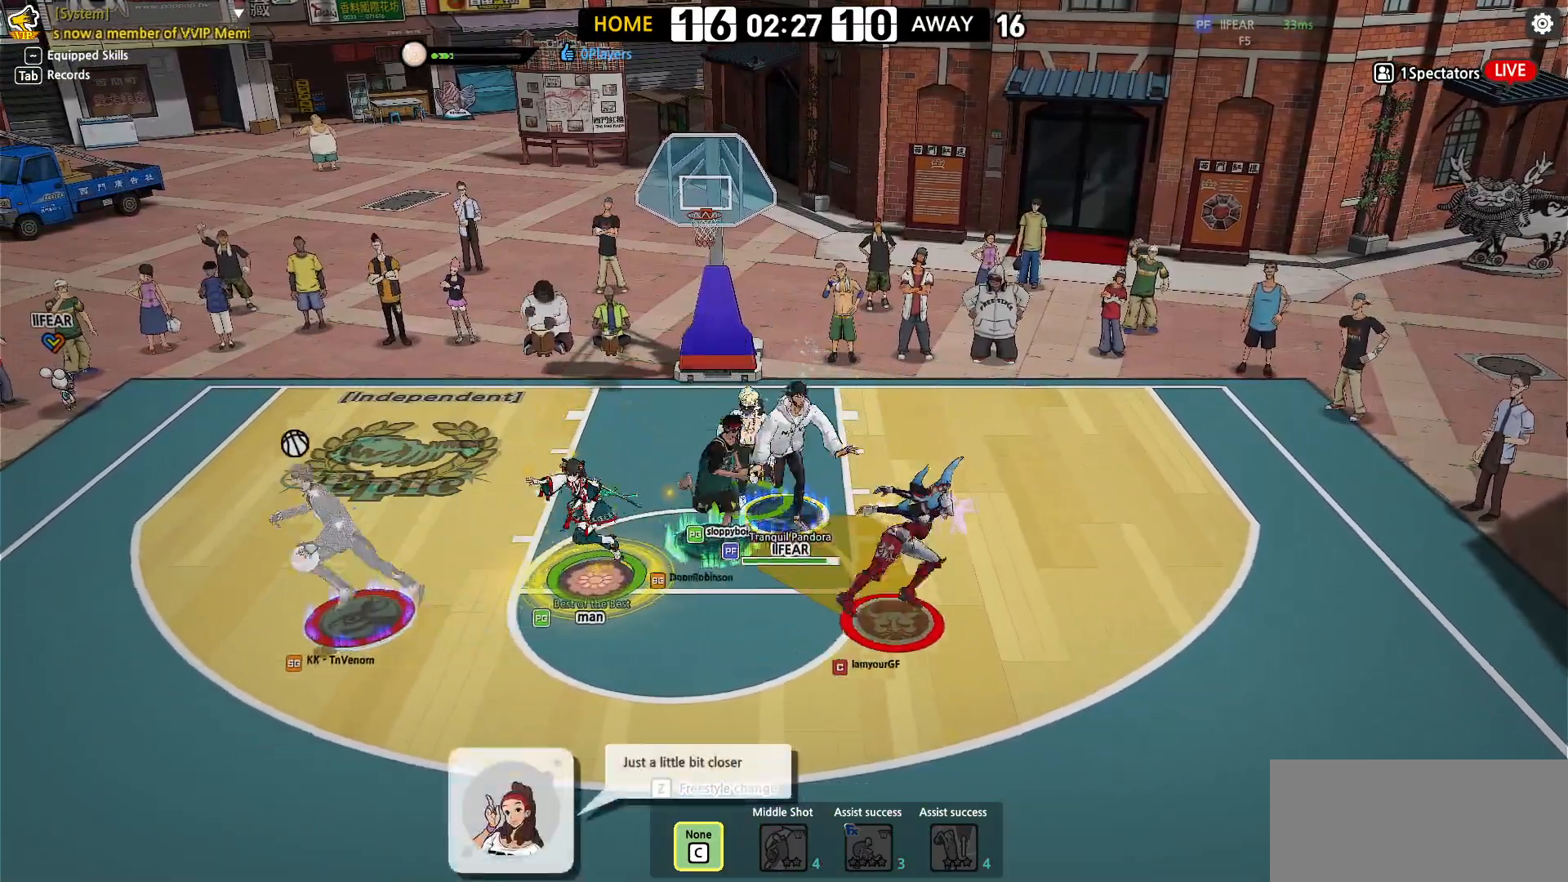
{"keys": ["right"], "events": [[67, "down", "up"], [67, "left", "down"], [200, "right", "down"], [233, "left", "up"]]}
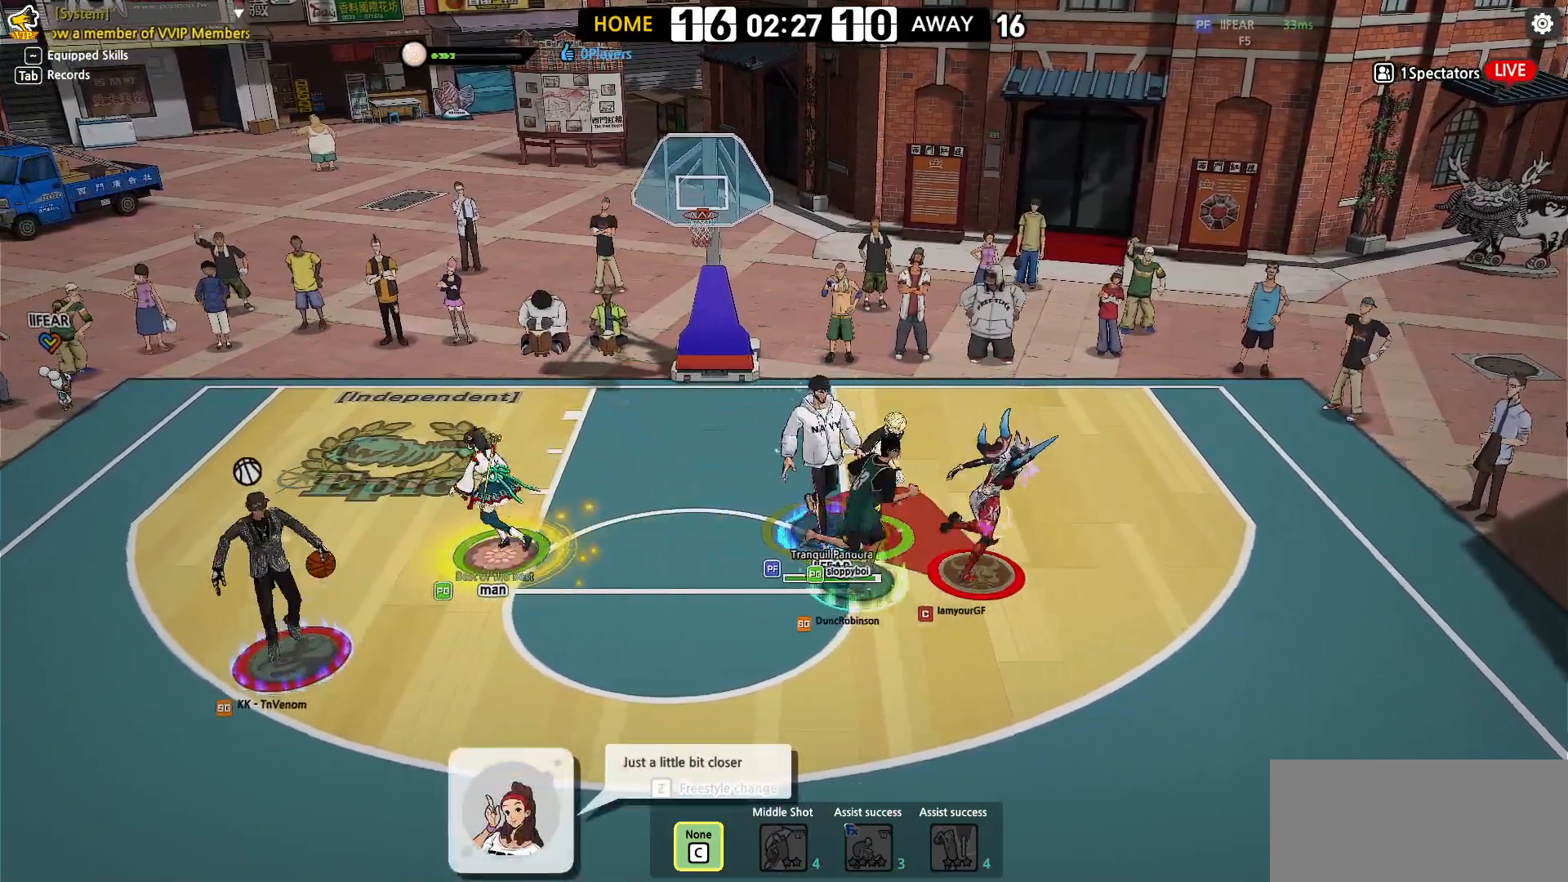
{"keys": ["right"], "events": [[33, "left", "down"], [83, "right", "up"], [150, "left", "up"], [167, "right", "down"], [267, "left", "down"], [350, "right", "up"], [367, "up", "down"], [483, "left", "up"], [483, "right", "down"], [483, "up", "up"]]}
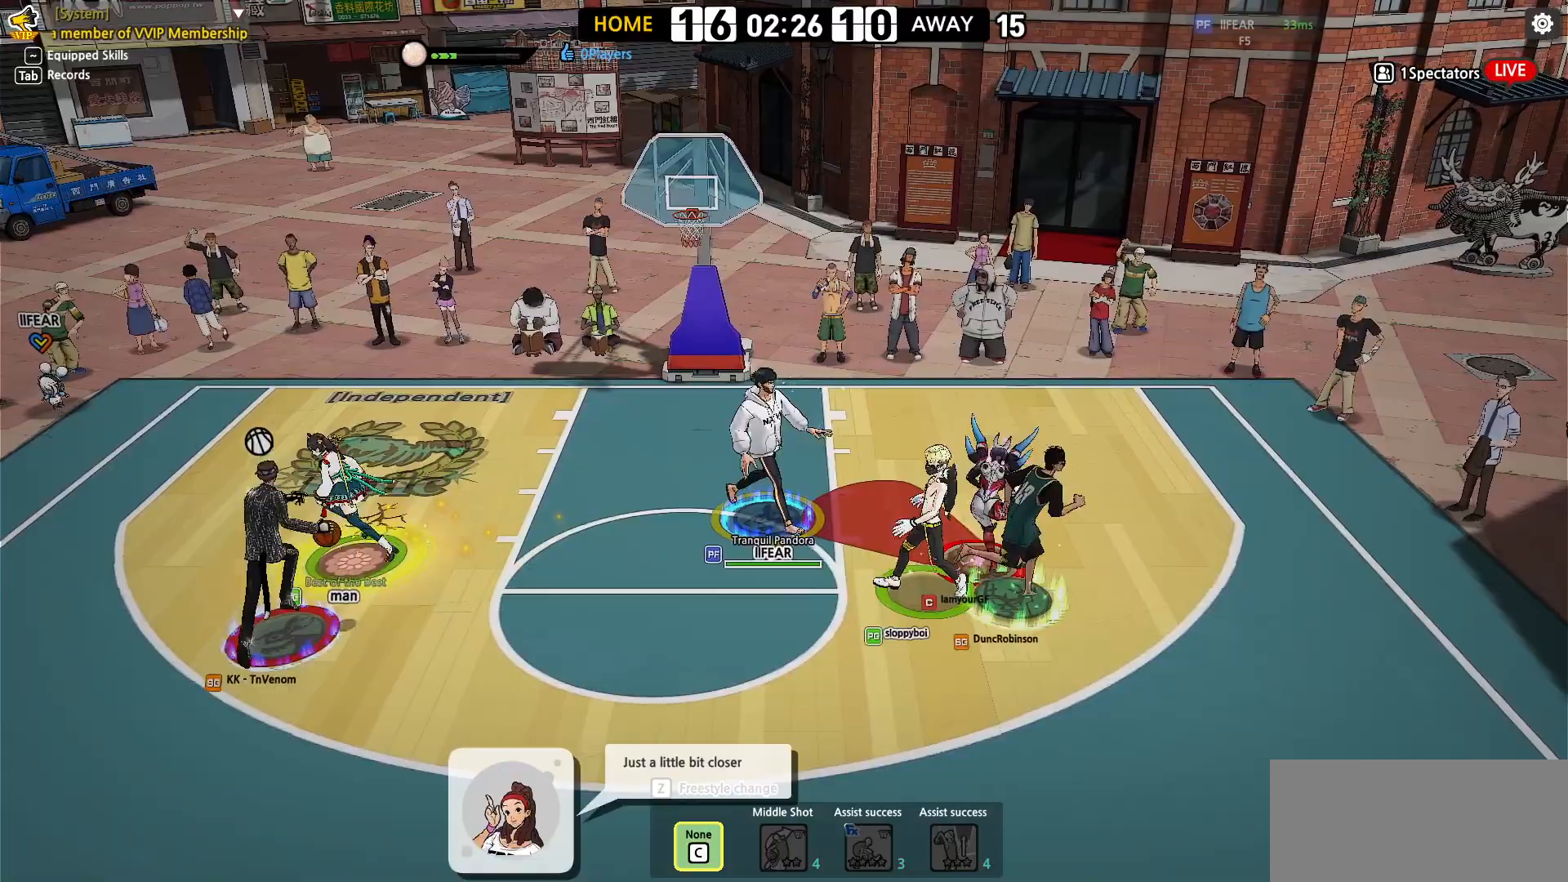
{"keys": ["left", "up", "w"], "events": [[317, "w", "down"], [383, "up", "down"], [450, "right", "up"], [467, "left", "down"]]}
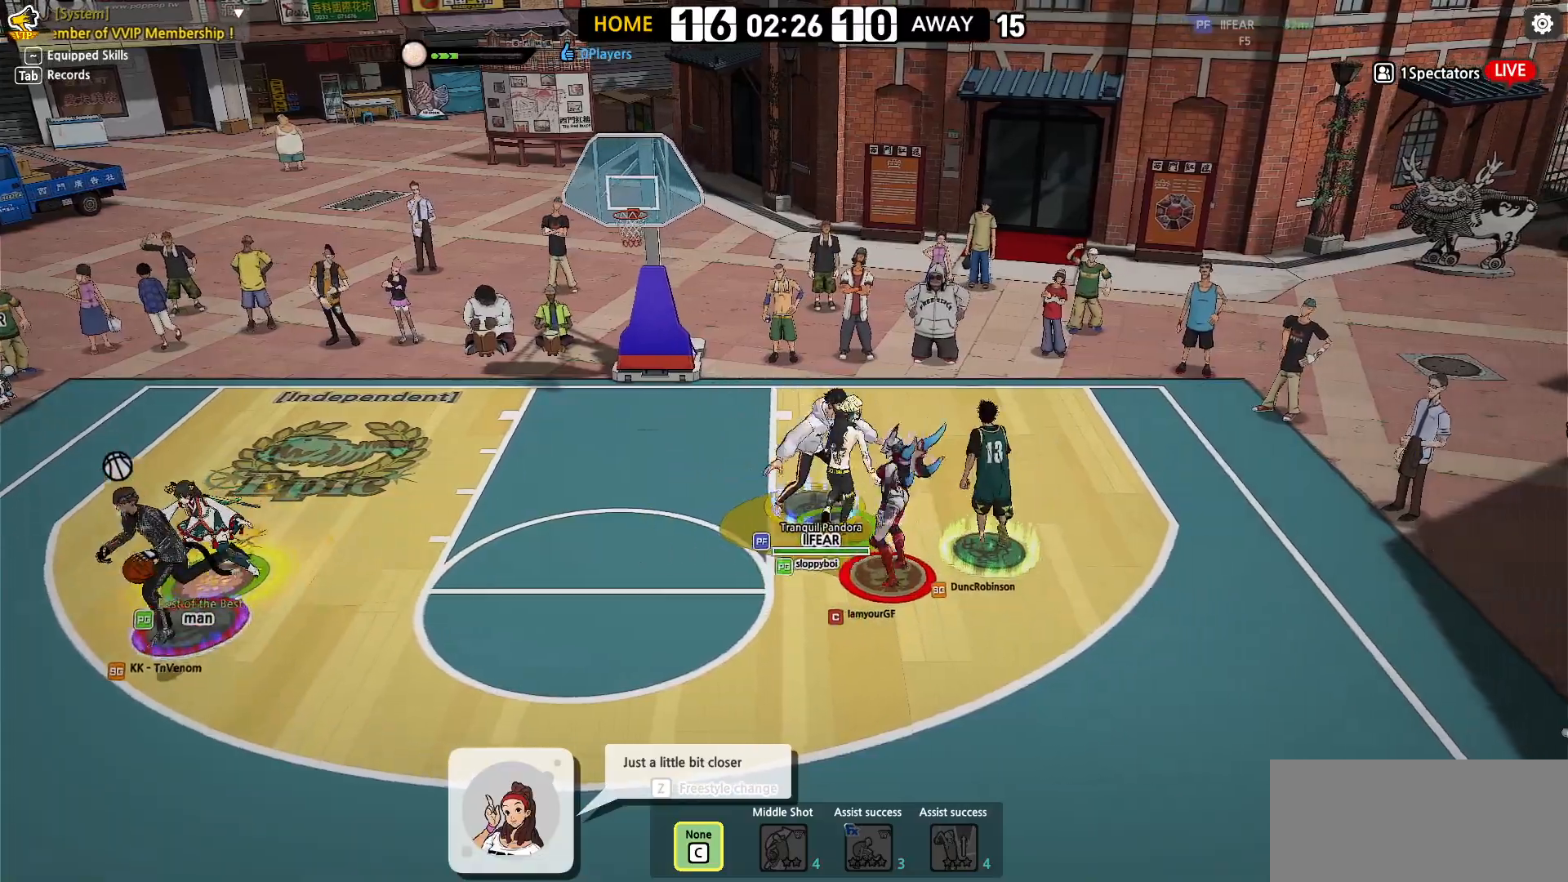
{"keys": ["left", "w"], "events": [[17, "up", "up"], [150, "left", "up"], [433, "left", "down"]]}
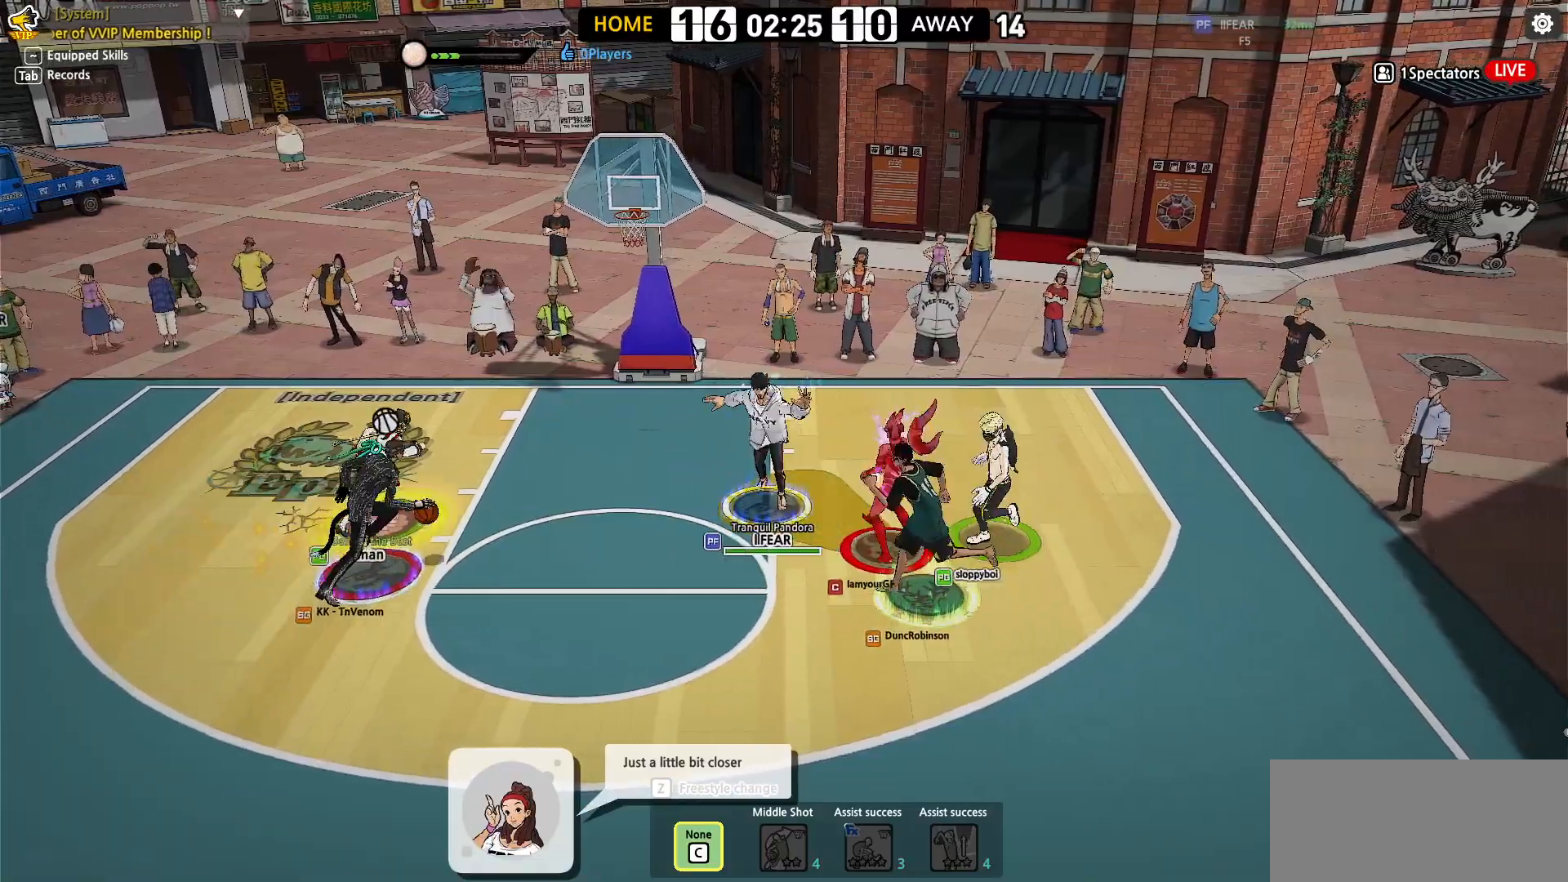
{"keys": ["left"], "events": [[17, "w", "up"], [100, "up", "down"], [217, "shift", "down"], [467, "shift", "up"], [500, "up", "up"]]}
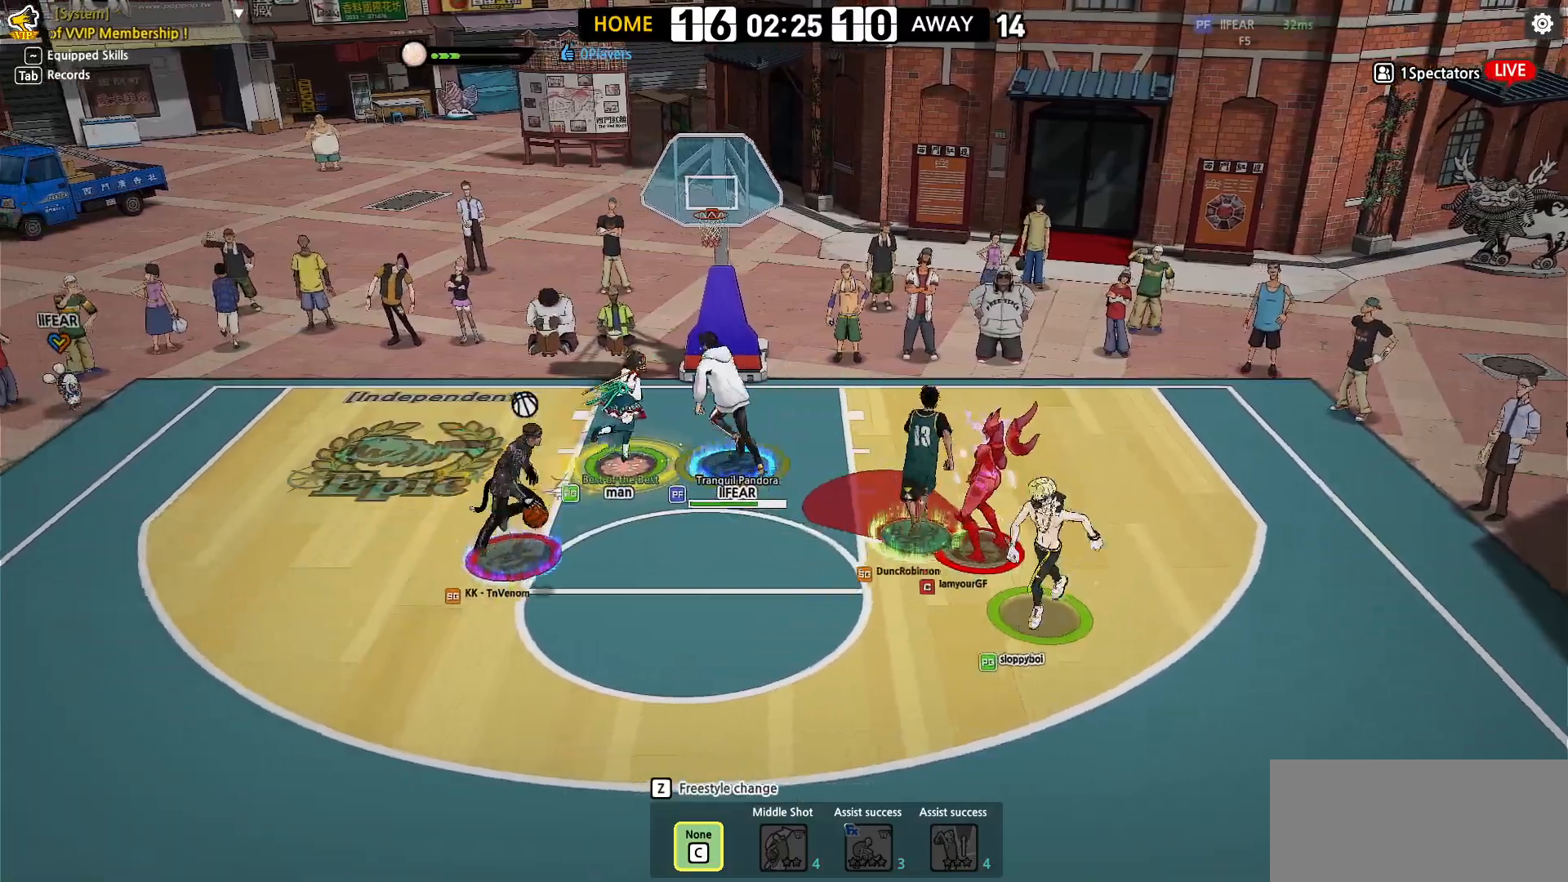
{"keys": ["down", "left"], "events": [[83, "down", "down"], [133, "left", "up"], [150, "right", "down"], [183, "down", "up"], [450, "down", "down"], [483, "left", "down"], [483, "right", "up"]]}
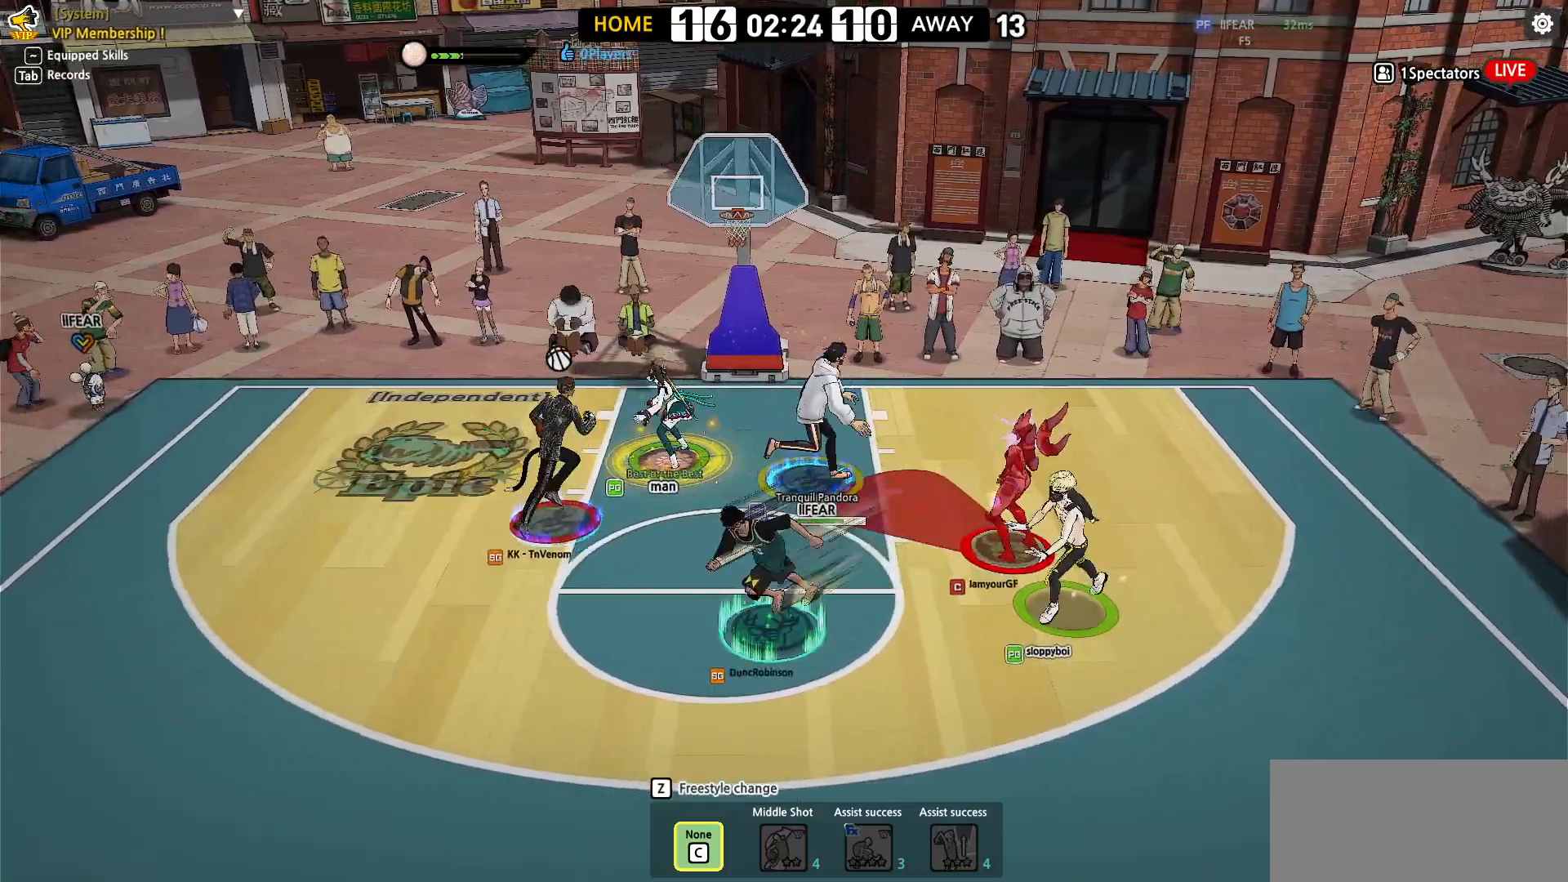
{"keys": ["down", "left", "shift"], "events": [[133, "shift", "down"]]}
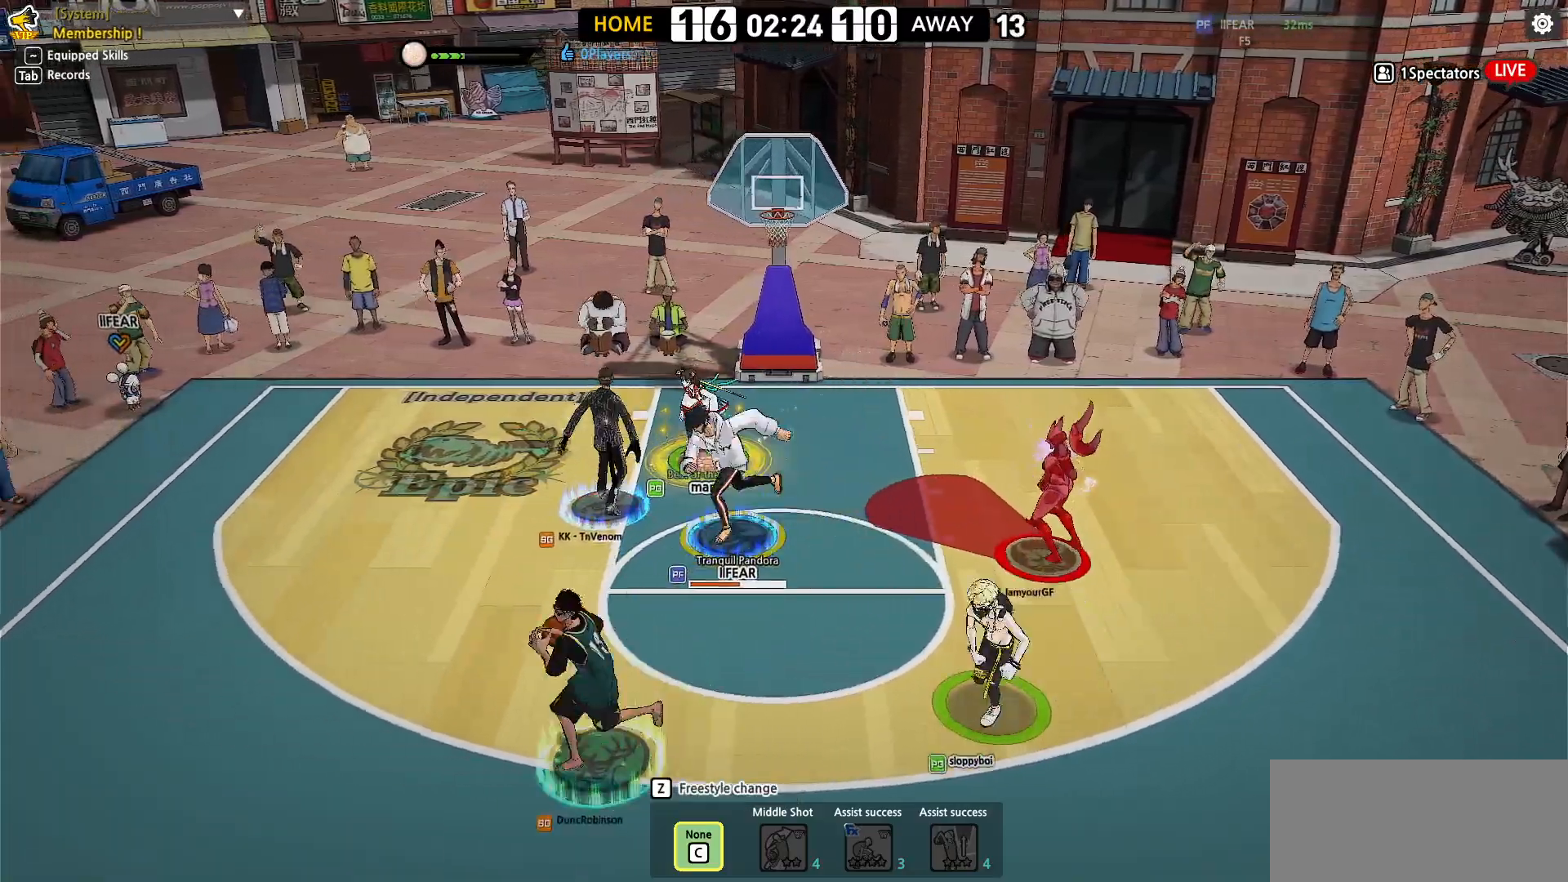
{"keys": ["down", "left", "shift"], "events": [[67, "left", "up"], [433, "left", "down"]]}
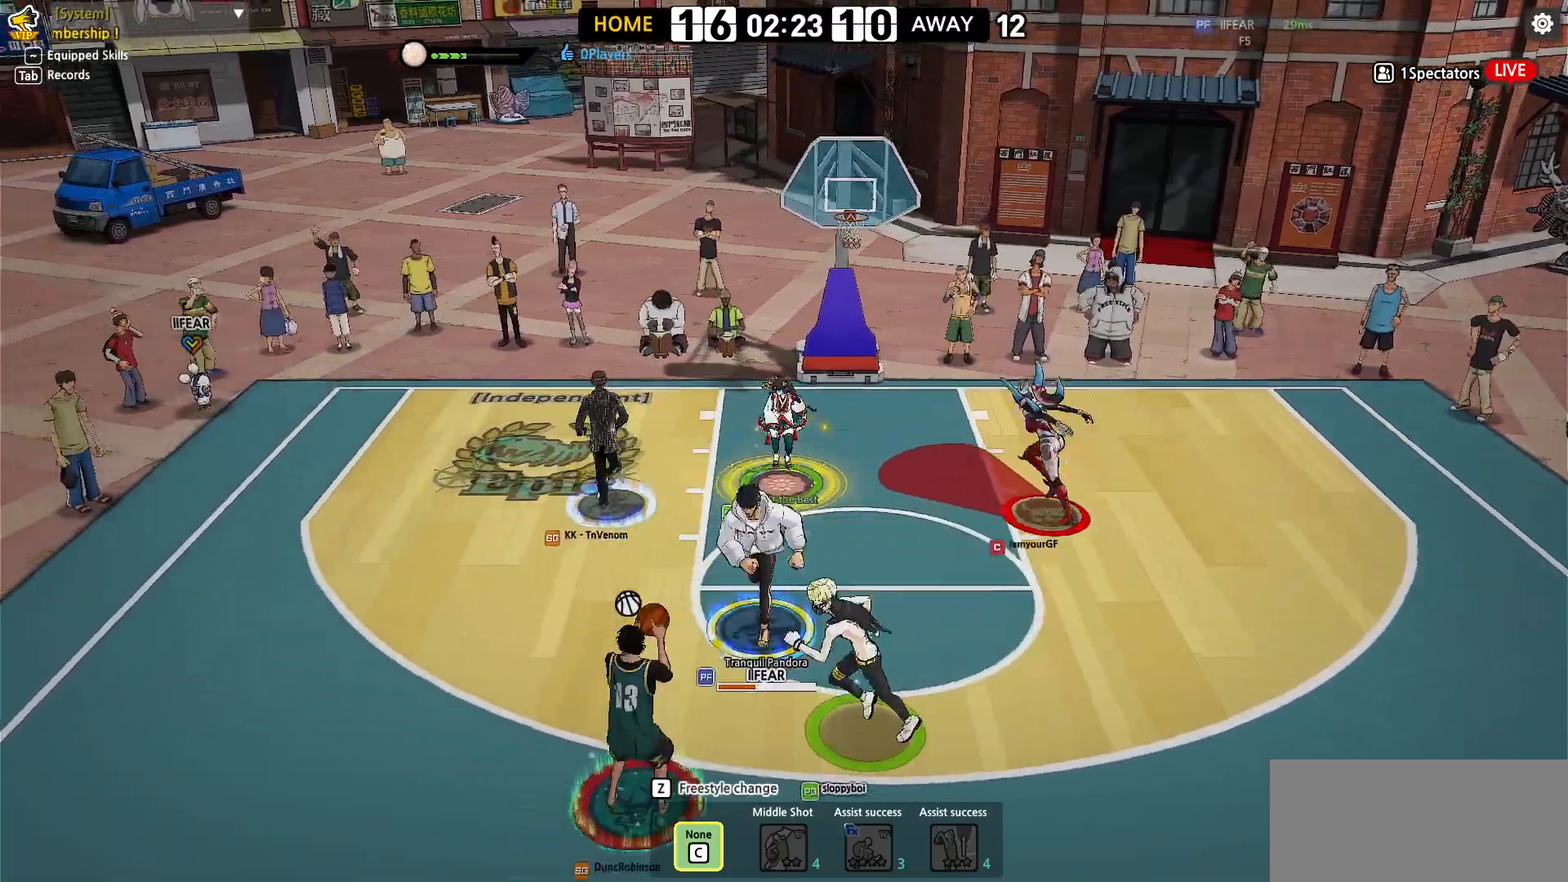
{"keys": ["d", "shift"], "events": [[117, "left", "up"], [217, "d", "down"], [300, "down", "up"]]}
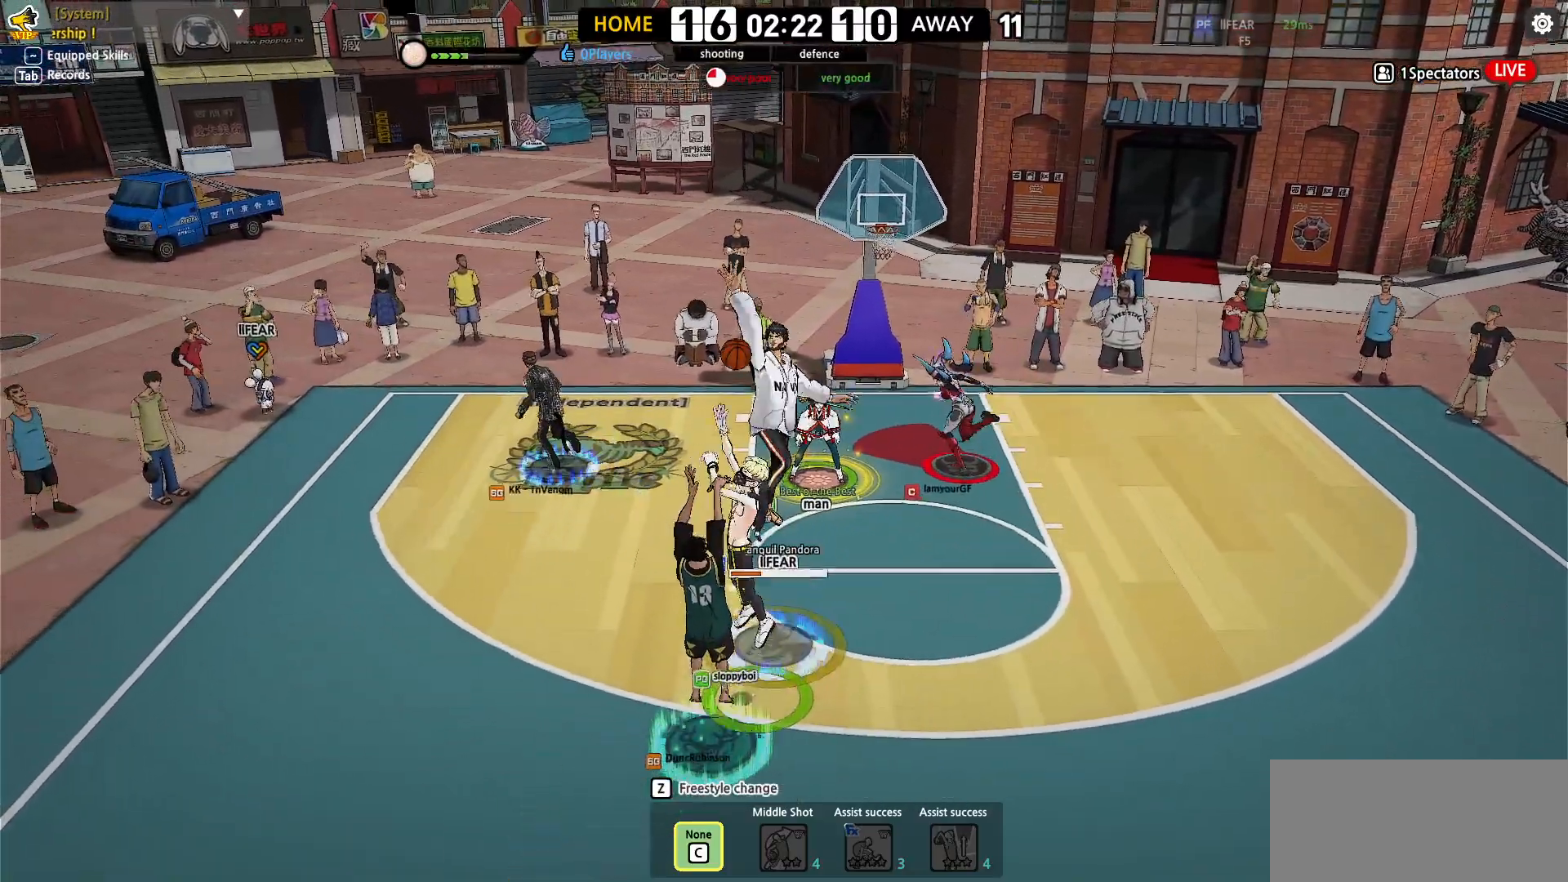
{"keys": ["right"], "events": [[250, "right", "down"], [267, "shift", "up"], [267, "up", "down"], [283, "left", "down"], [300, "d", "up"], [400, "up", "up"], [417, "left", "up"]]}
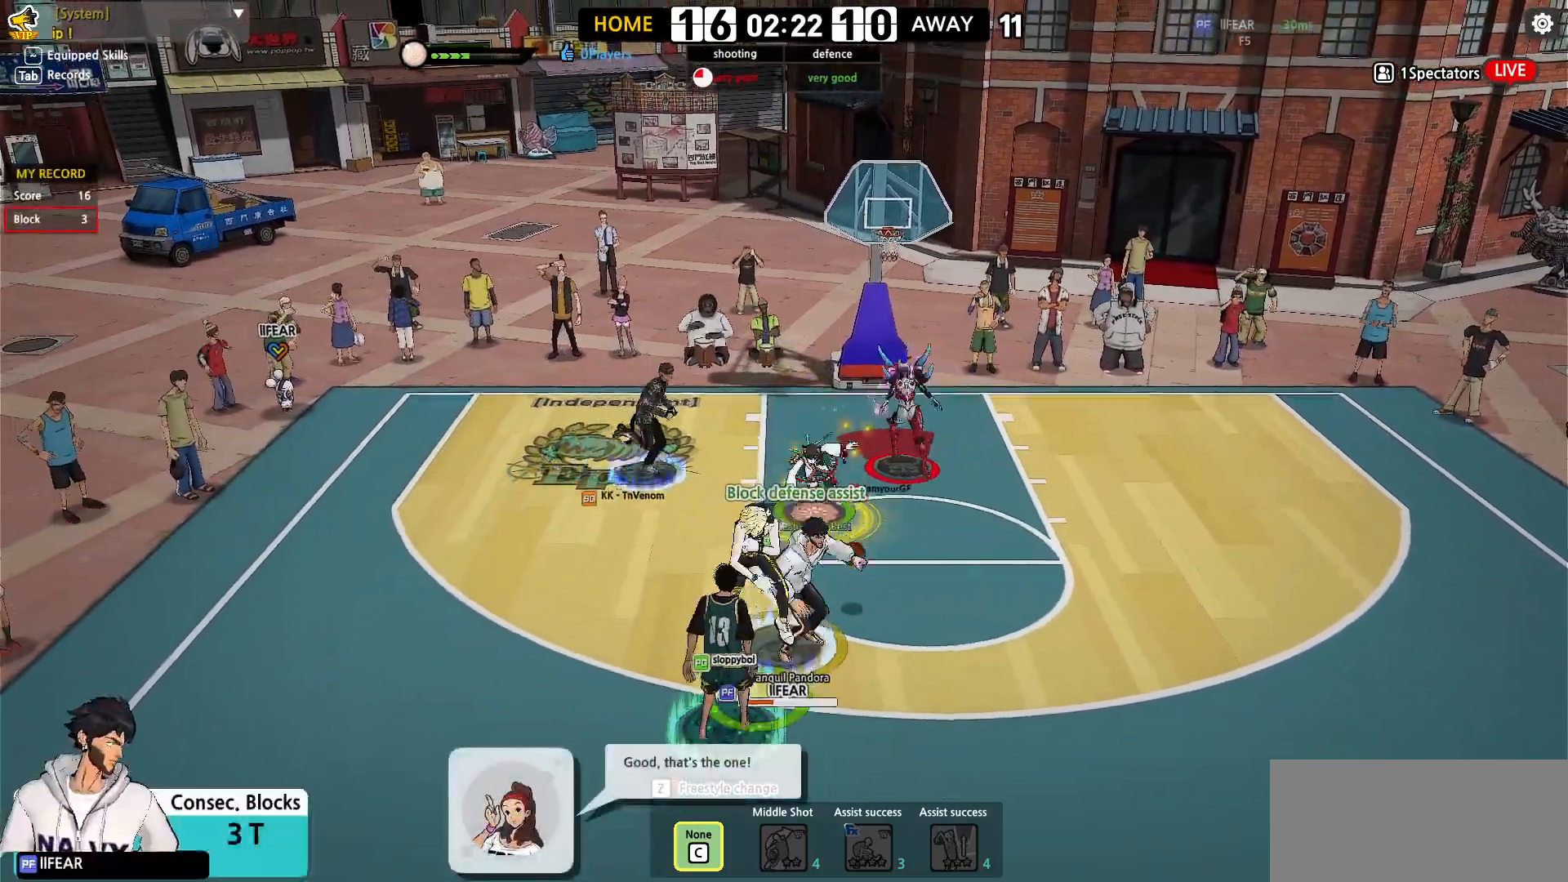
{"keys": ["right", "up"], "events": [[17, "up", "down"], [133, "right", "up"], [133, "up", "up"], [233, "right", "down"], [267, "up", "down"], [383, "up", "up"], [450, "up", "down"]]}
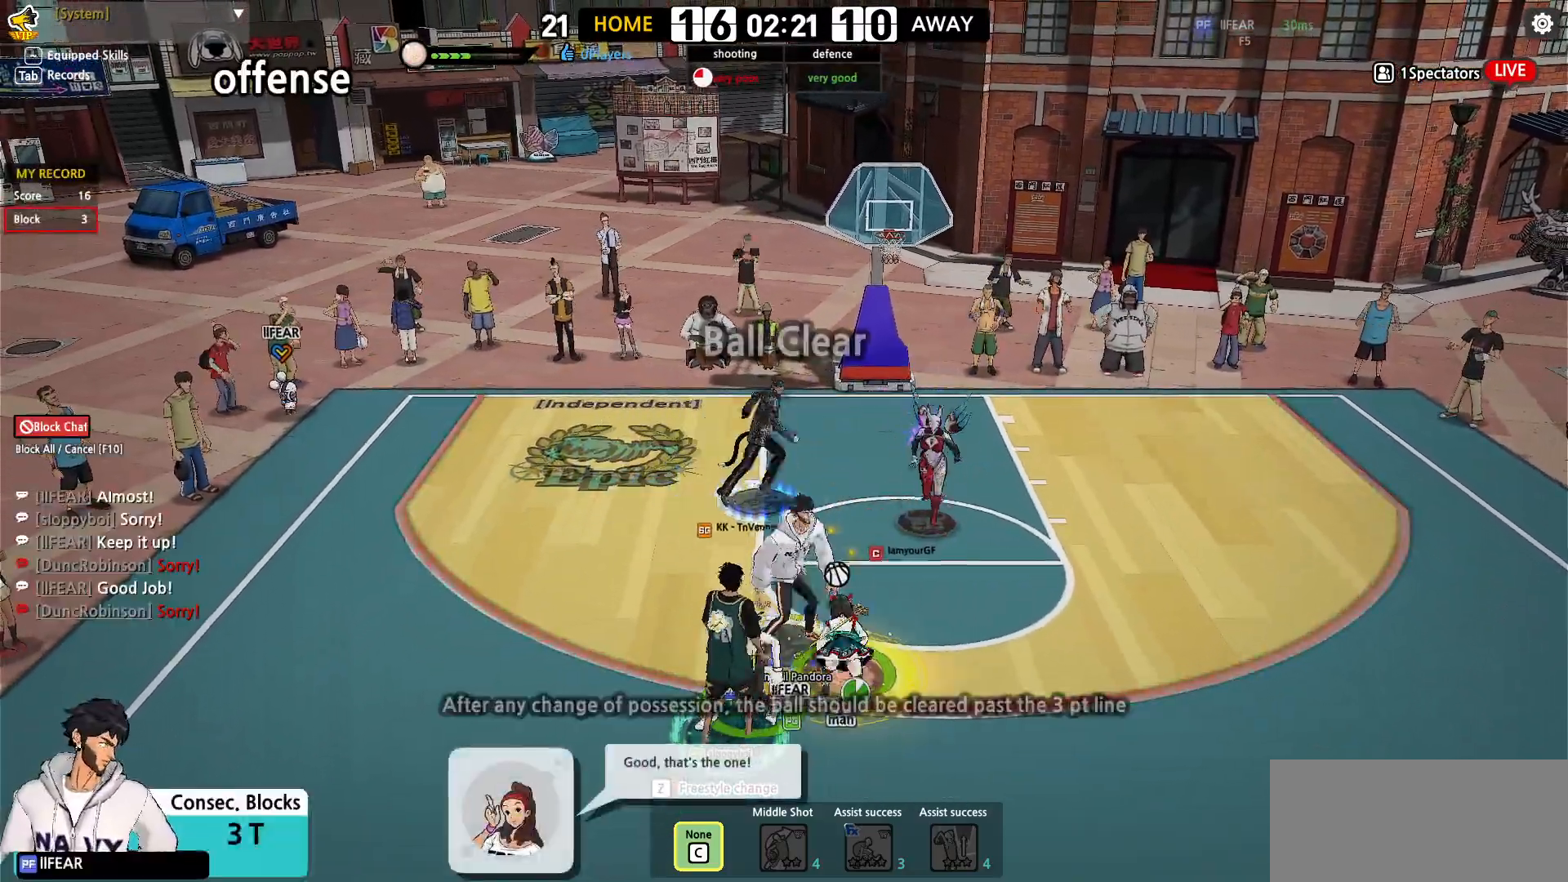
{"keys": ["right"], "events": [[100, "up", "up"], [267, "up", "down"], [433, "up", "up"]]}
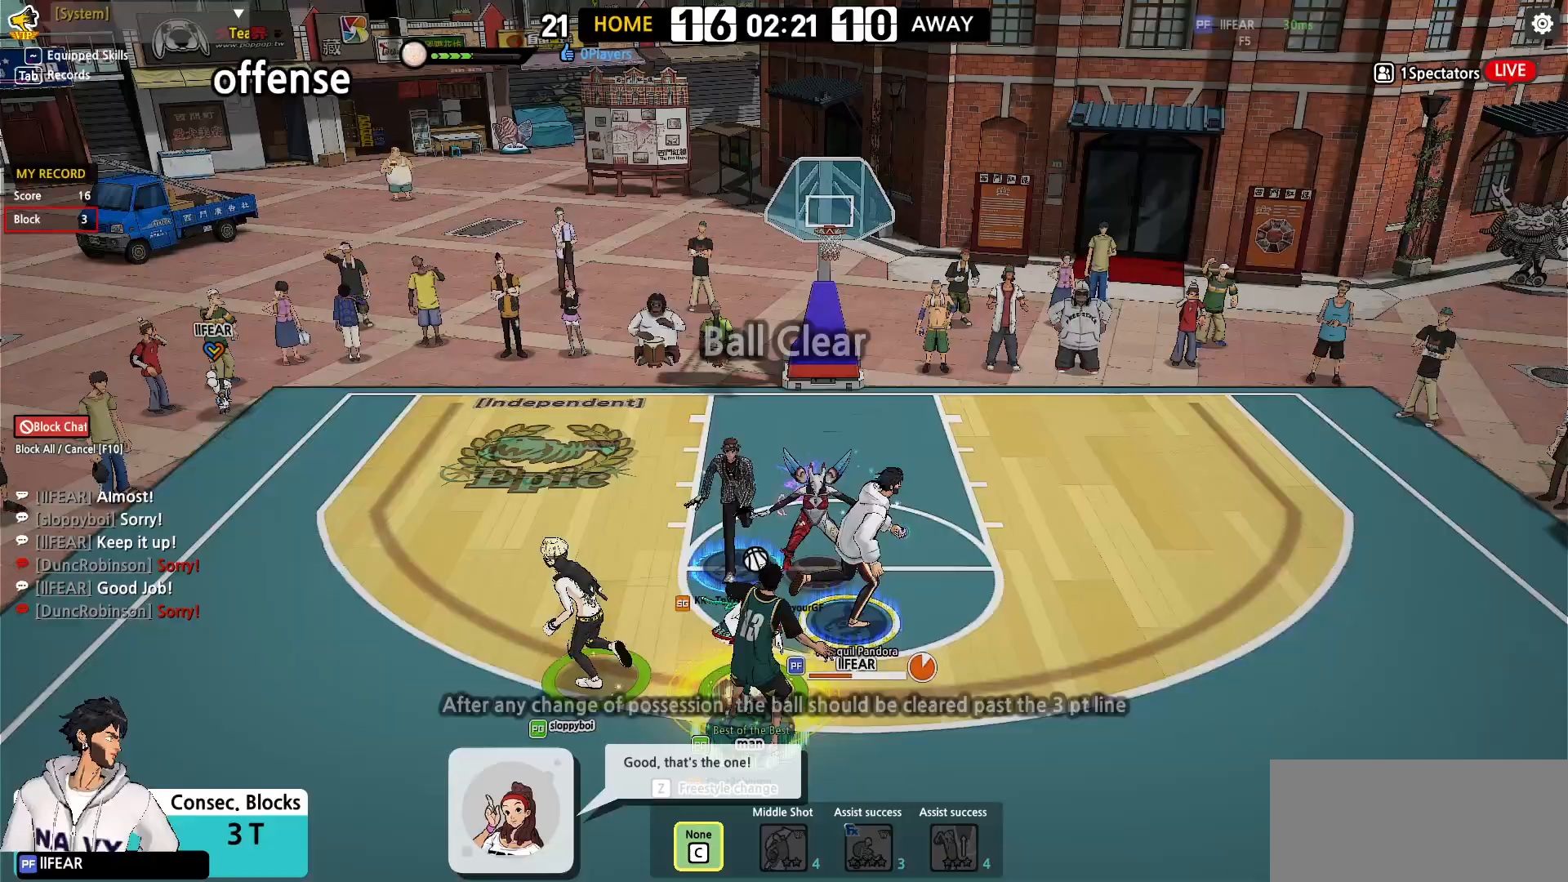
{"keys": ["right"], "events": []}